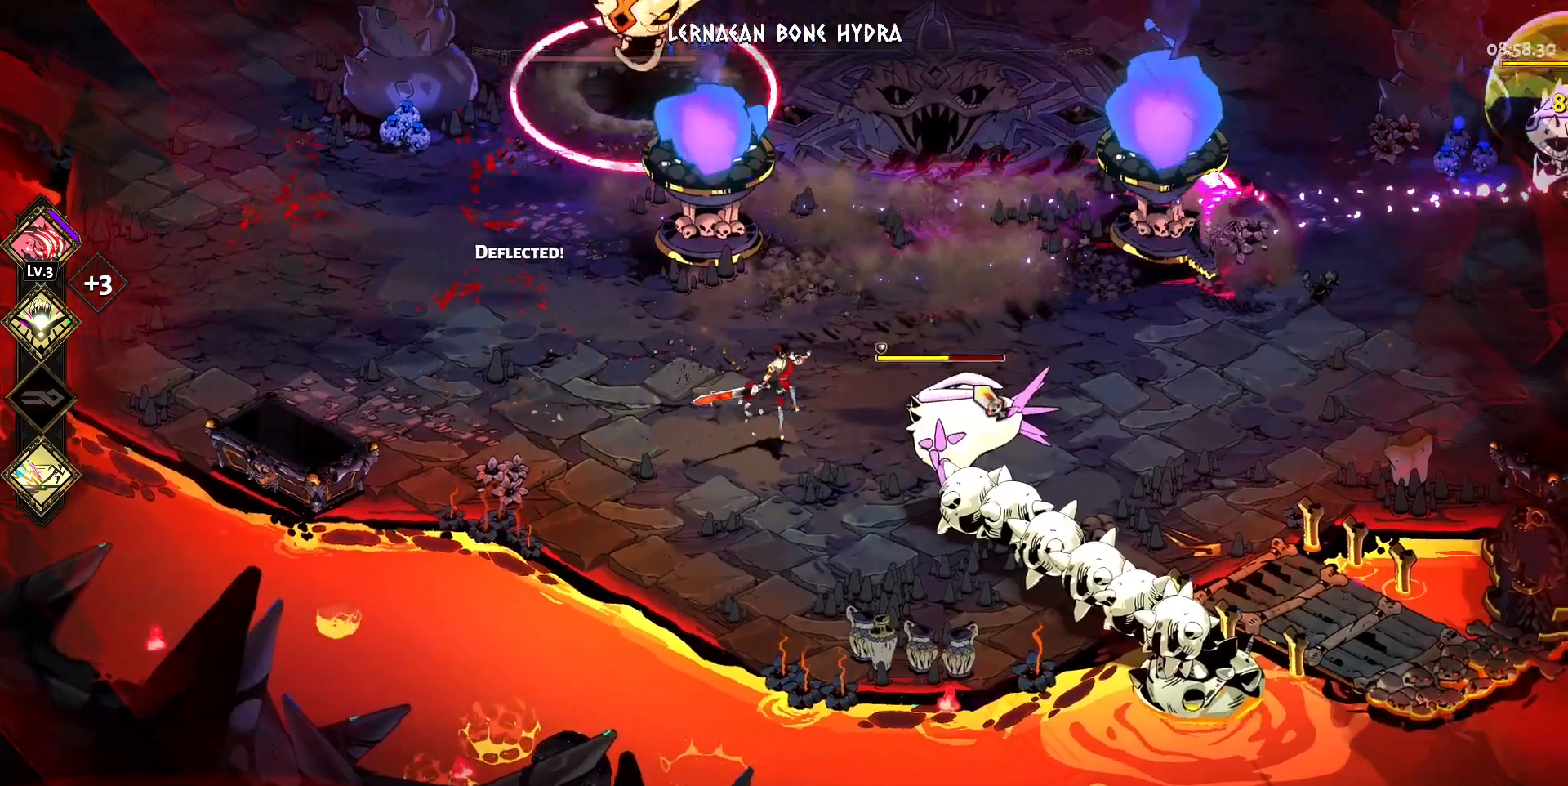
Gameplay with keyboard and mouse; each line is a JSON object with the keys and mouse buttons held at the frame after it. "events" lists presses ("down") and releases ("up") of "a", "d", "e", "q", "s", "space", "w", "y", "mouse_left" and "mouse_right" between this image and that frame as [ms after this image, input, new state], when the widget could be followed in between. "mouse_left", "mouse_right" = the "left", "right" buttons of the "mouse" list. No other keys are recorded. Mouse movement is not recorded.
{"keys": ["d", "s"], "mouse": ["left"], "events": [[17, "mouse_right", "down"], [117, "mouse_right", "up"], [167, "mouse_right", "down"], [250, "space", "down"], [300, "mouse_left", "down"], [300, "mouse_right", "up"], [300, "space", "up"], [400, "mouse_left", "up"], [400, "space", "down"], [433, "mouse_left", "down"], [483, "space", "up"]]}
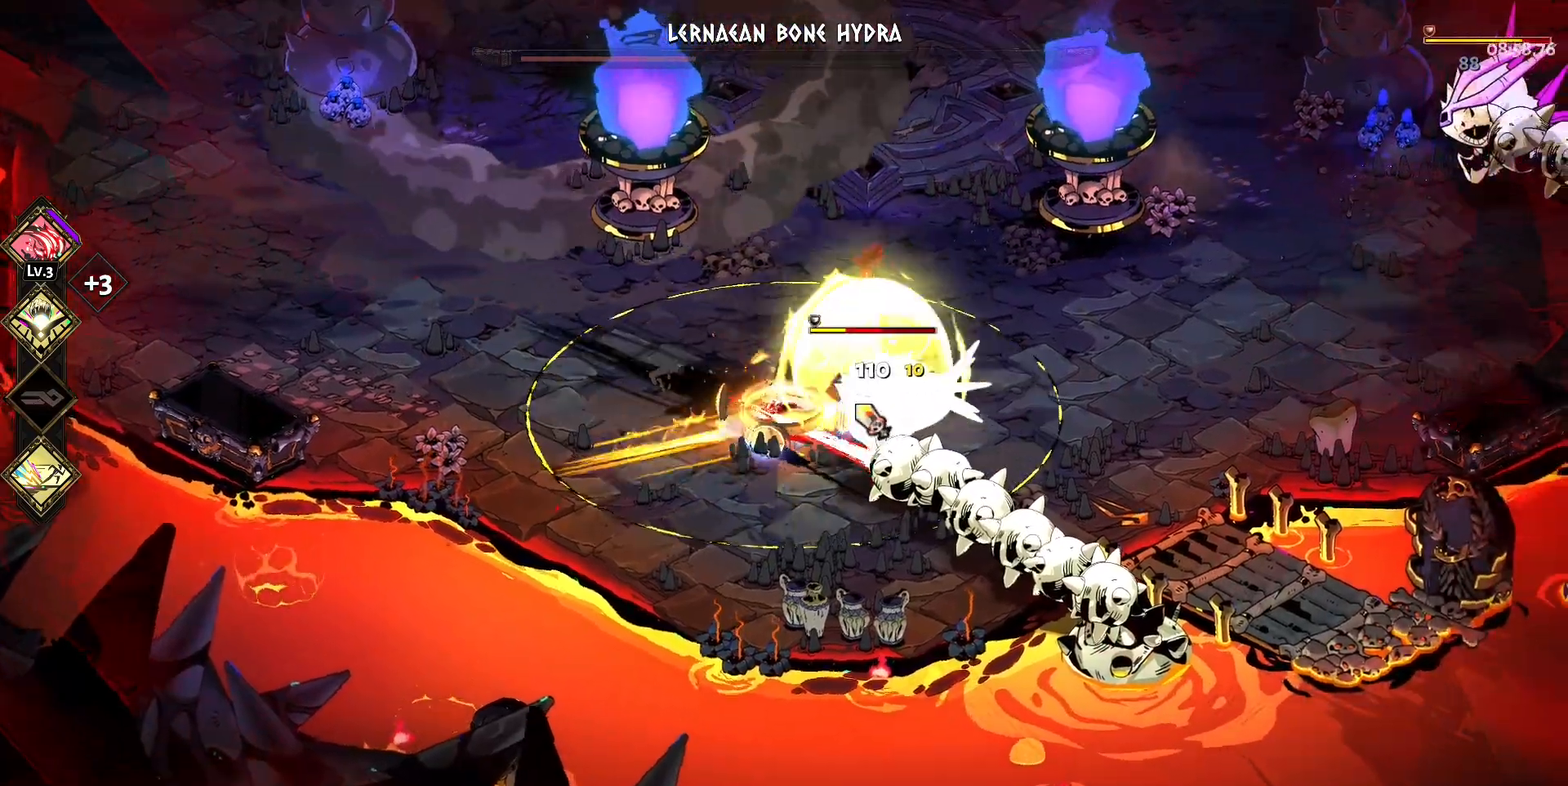
{"keys": [], "mouse": ["right"], "events": [[83, "mouse_left", "up"], [117, "mouse_left", "down"], [117, "space", "down"], [217, "space", "up"], [267, "mouse_left", "up"], [267, "s", "up"], [317, "mouse_right", "down"], [367, "d", "up"], [417, "mouse_right", "up"], [500, "mouse_right", "down"]]}
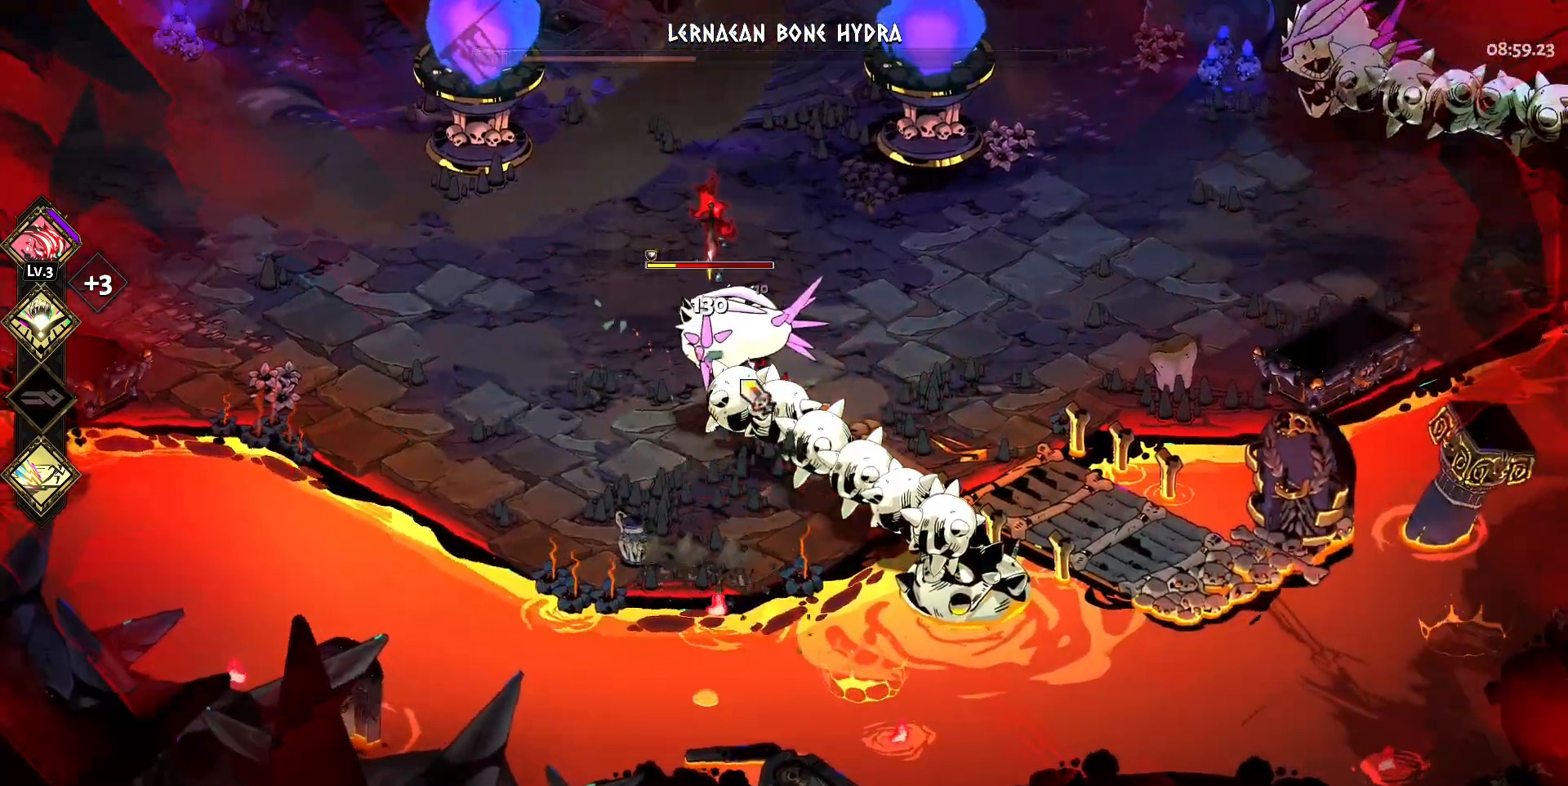
{"keys": [], "mouse": ["left"], "events": [[50, "a", "down"], [100, "mouse_right", "up"], [133, "mouse_right", "down"], [183, "space", "down"], [233, "space", "up"], [283, "mouse_left", "down"], [283, "mouse_right", "up"], [383, "mouse_left", "up"], [383, "space", "down"], [417, "mouse_left", "down"], [417, "space", "up"], [467, "a", "up"]]}
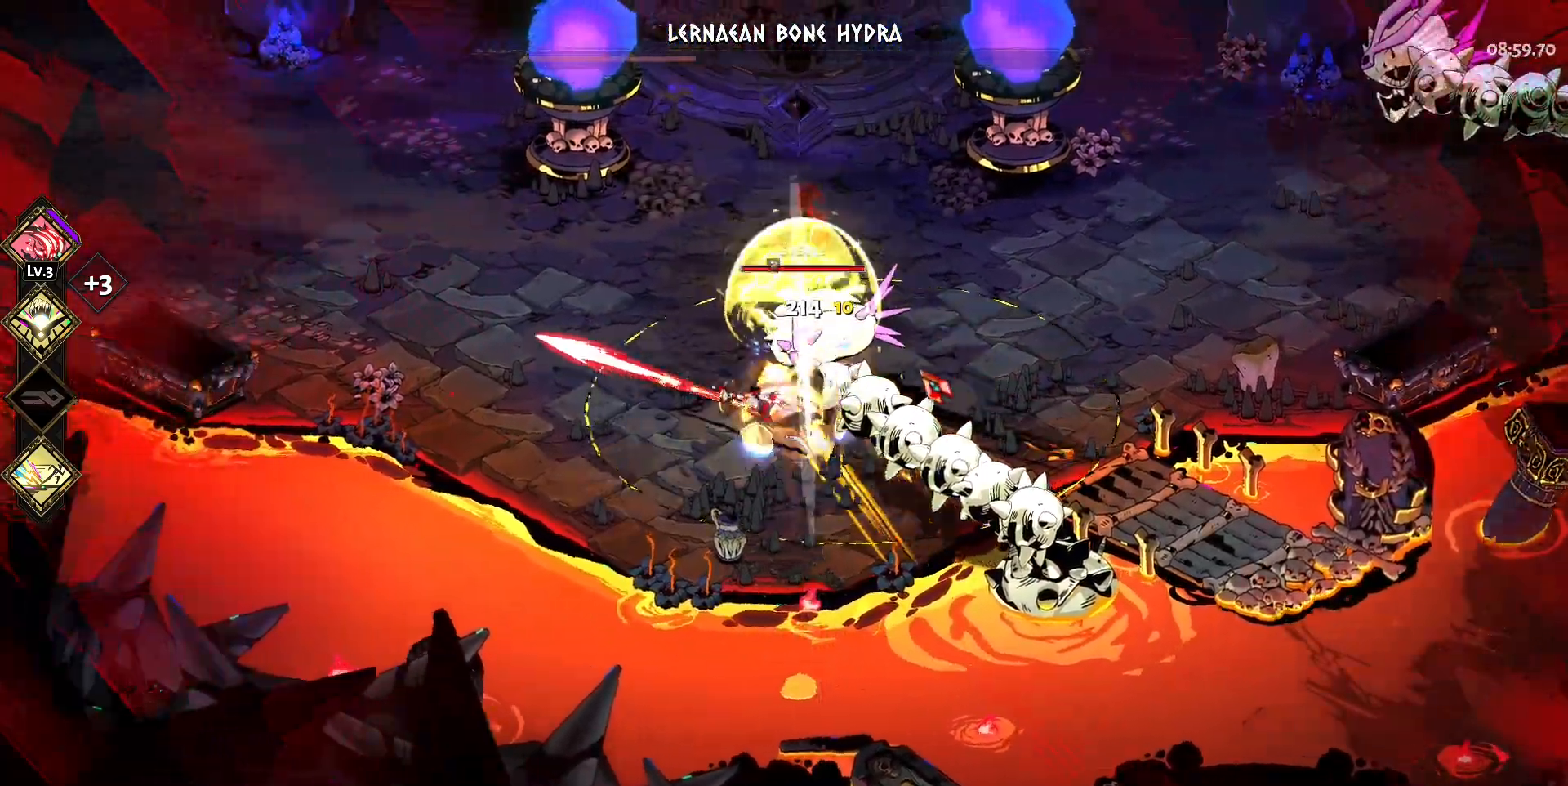
{"keys": ["d"], "mouse": [], "events": [[67, "mouse_left", "up"], [117, "d", "down"], [117, "mouse_left", "down"], [200, "mouse_left", "up"], [250, "mouse_right", "down"], [300, "mouse_right", "up"], [383, "mouse_right", "down"], [483, "mouse_right", "up"]]}
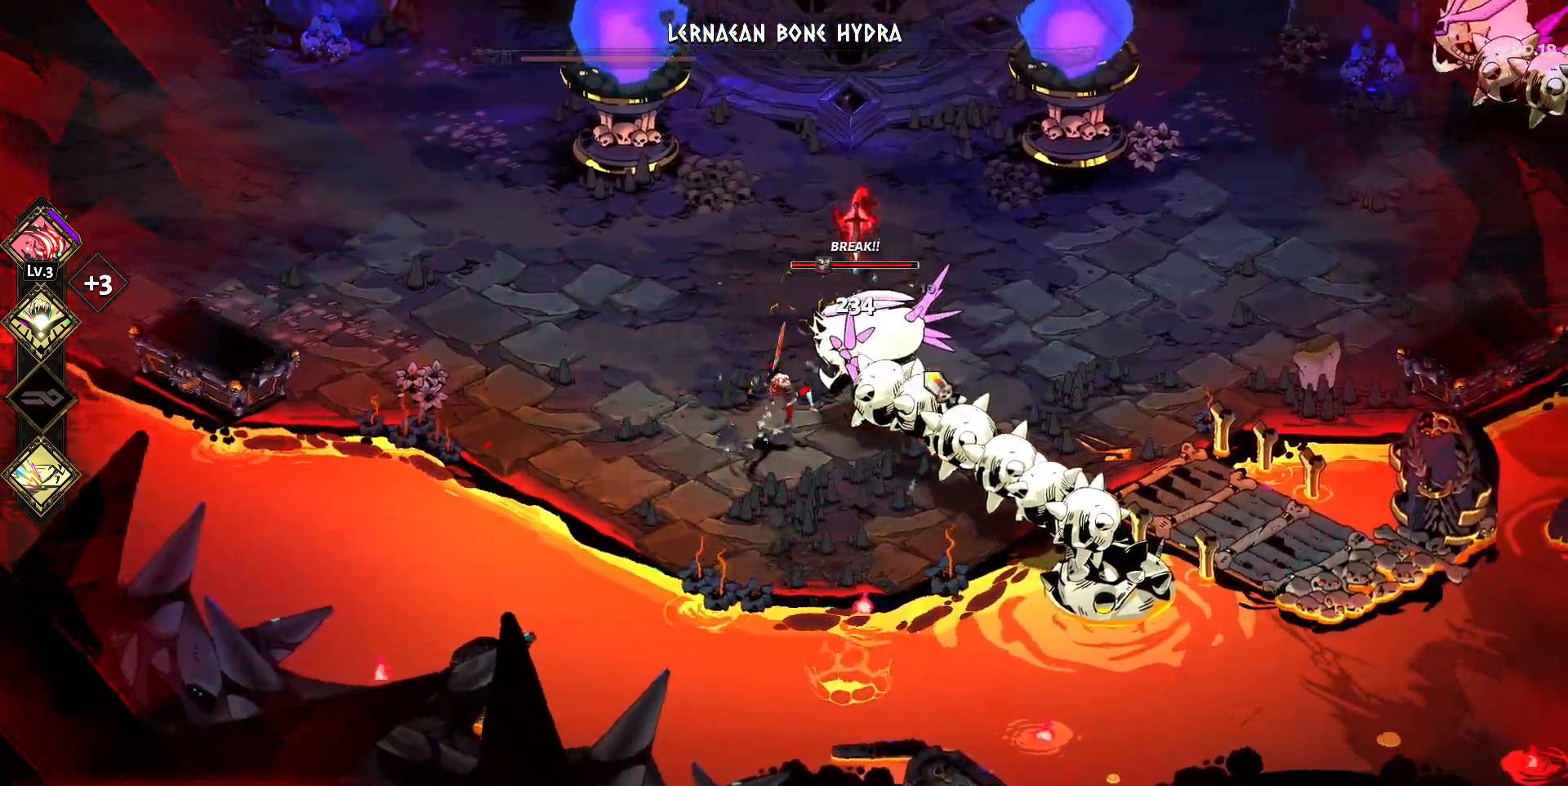
{"keys": ["d"], "mouse": ["left"], "events": [[33, "mouse_right", "down"], [133, "mouse_right", "up"], [133, "w", "down"], [167, "mouse_left", "down"], [167, "space", "down"], [217, "mouse_left", "up"], [267, "mouse_left", "down"], [267, "space", "up"], [367, "space", "down"], [417, "mouse_left", "up"], [417, "w", "up"], [450, "mouse_left", "down"], [450, "space", "up"]]}
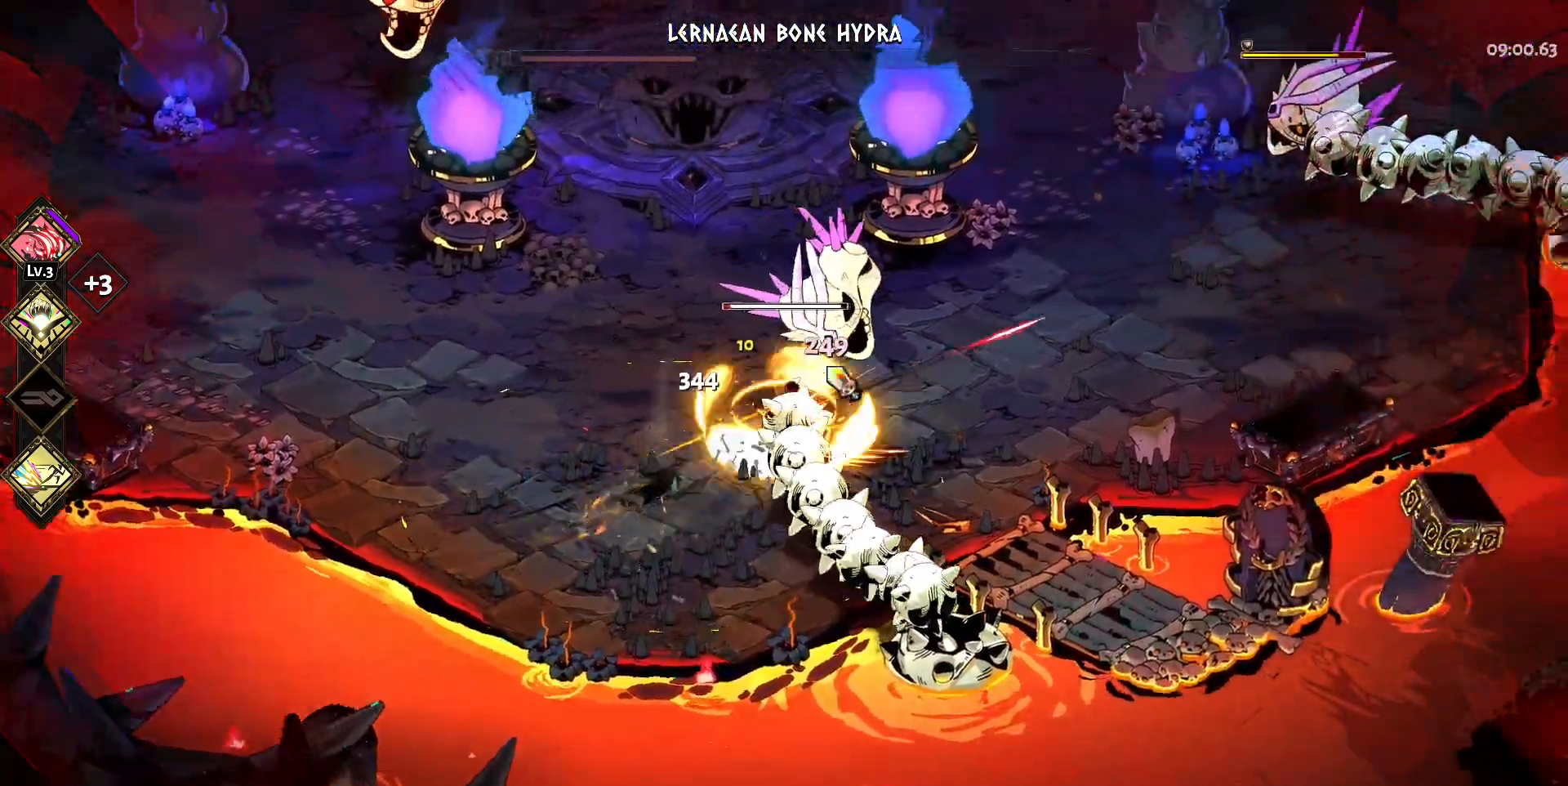
{"keys": ["a", "space"], "mouse": ["right"], "events": [[50, "mouse_left", "up"], [100, "mouse_right", "down"], [183, "mouse_right", "up"], [283, "mouse_right", "down"], [383, "mouse_right", "up"], [417, "a", "down"], [417, "mouse_right", "down"], [467, "d", "up"], [467, "space", "down"]]}
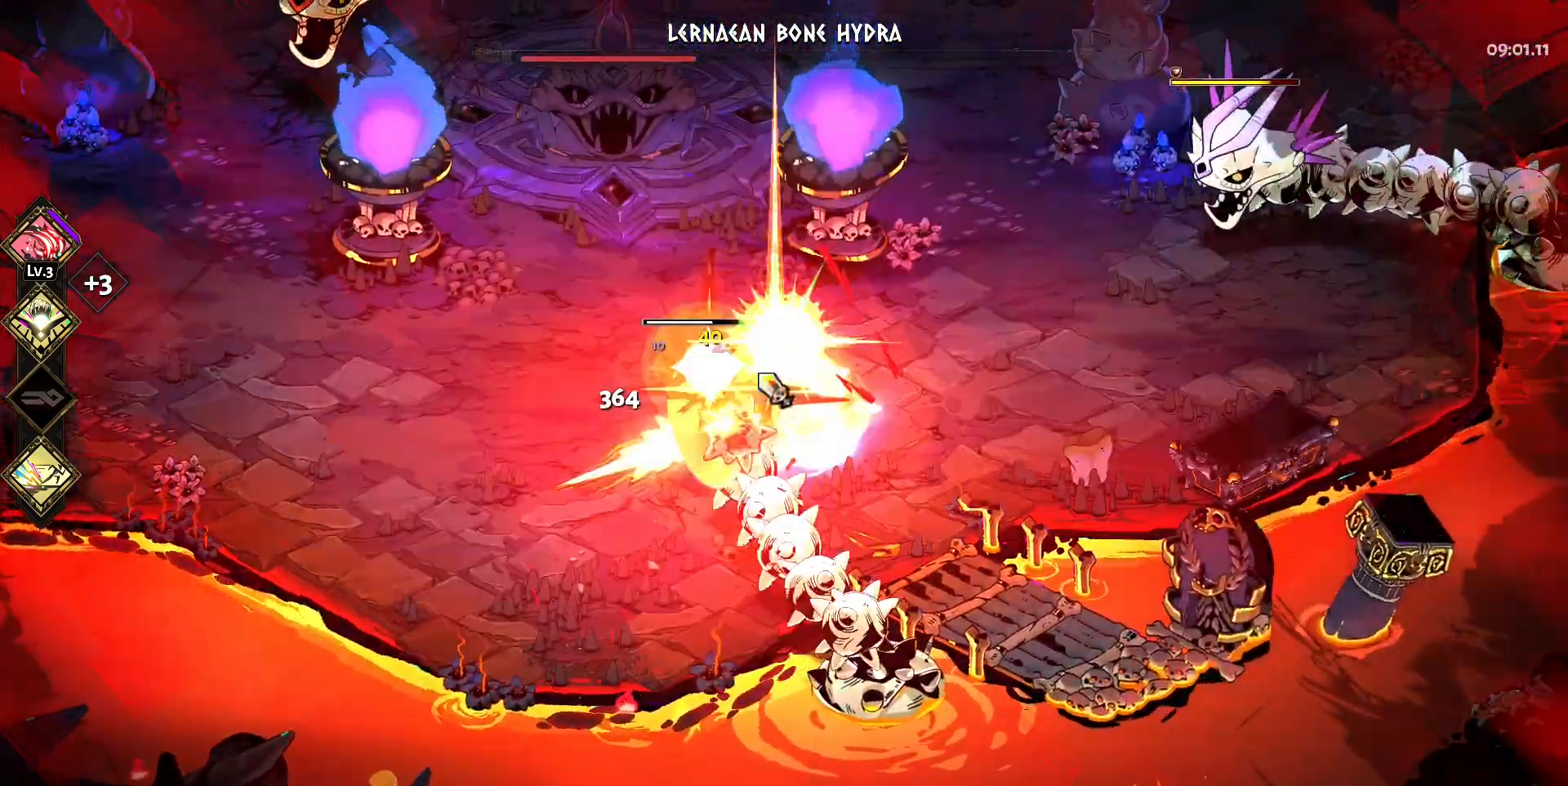
{"keys": ["d"], "mouse": [], "events": [[67, "mouse_left", "down"], [67, "mouse_right", "up"], [67, "space", "up"], [150, "mouse_left", "up"], [150, "space", "down"], [200, "space", "up"], [250, "mouse_left", "down"], [300, "a", "up"], [300, "mouse_left", "up"], [350, "d", "down"]]}
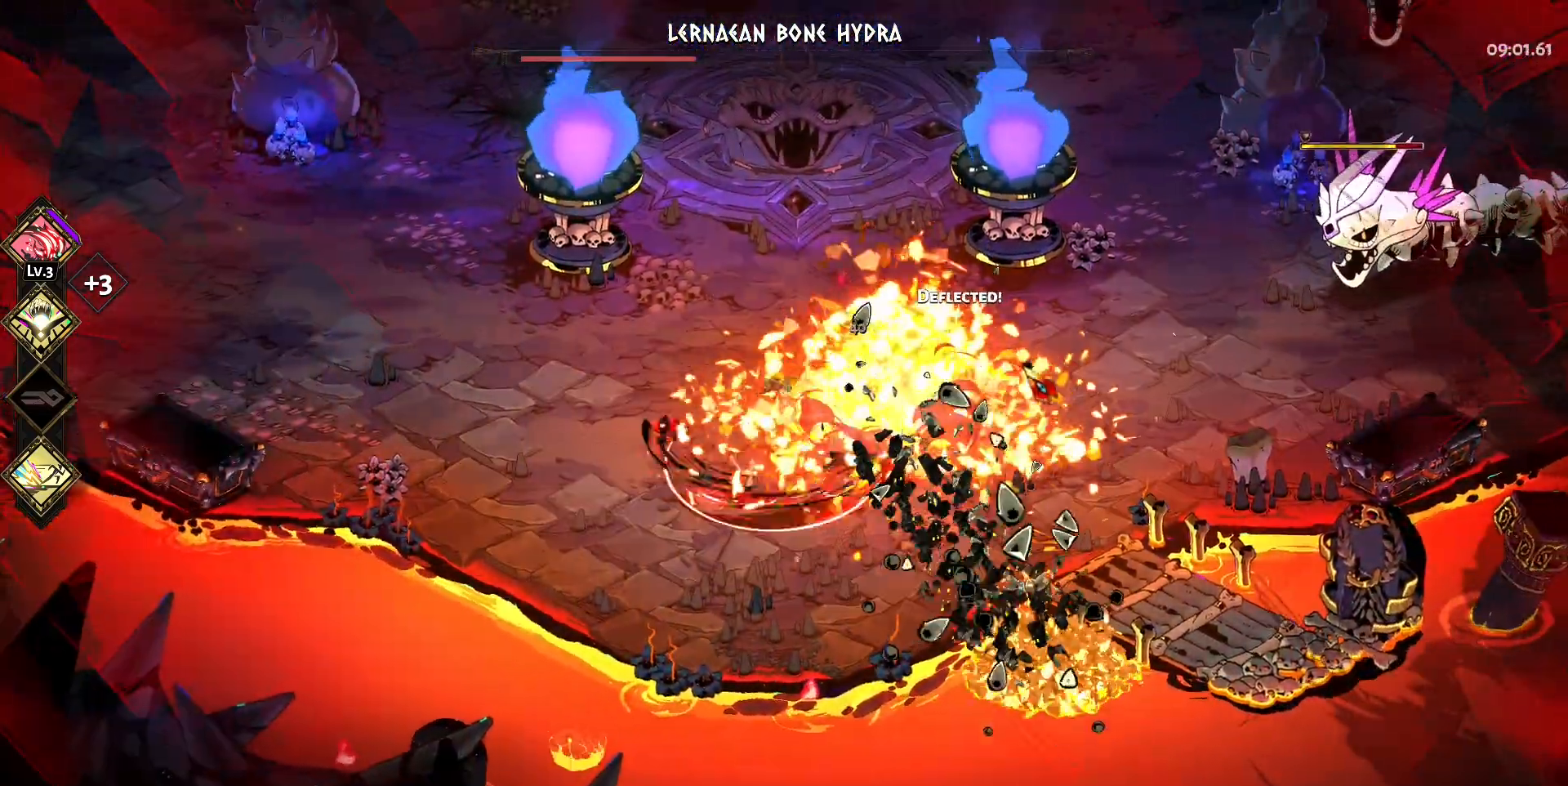
{"keys": ["d", "space"], "mouse": [], "events": [[33, "w", "down"], [83, "space", "down"], [167, "space", "up"], [267, "space", "down"], [367, "space", "up"], [450, "w", "up"], [500, "space", "down"]]}
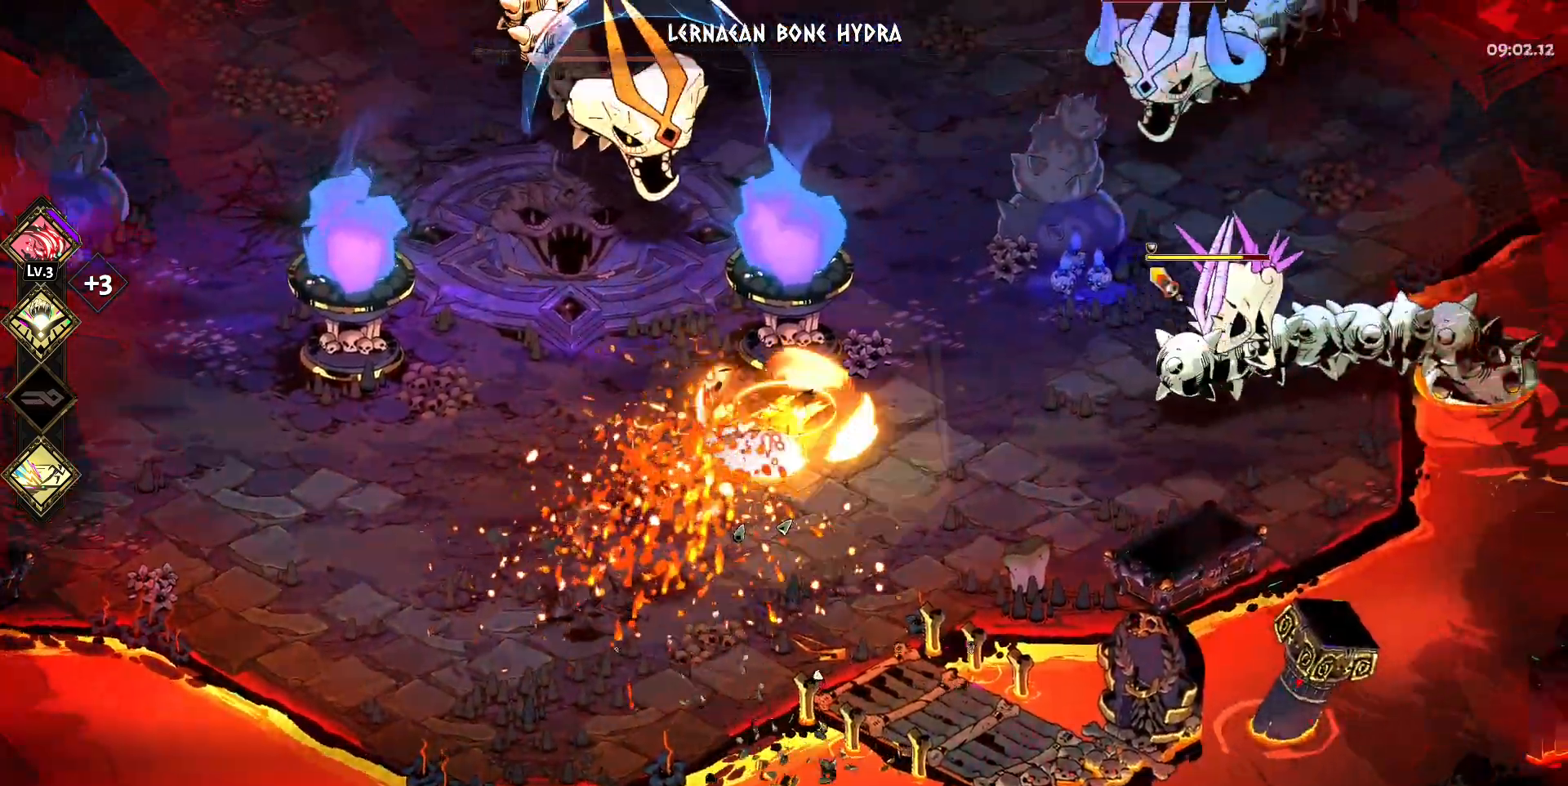
{"keys": ["d", "space"], "mouse": ["right"], "events": [[100, "mouse_left", "down"], [150, "space", "up"], [183, "mouse_left", "up"], [233, "mouse_left", "down"], [283, "space", "down"], [383, "mouse_left", "up"], [383, "space", "up"], [433, "mouse_right", "down"], [467, "space", "down"]]}
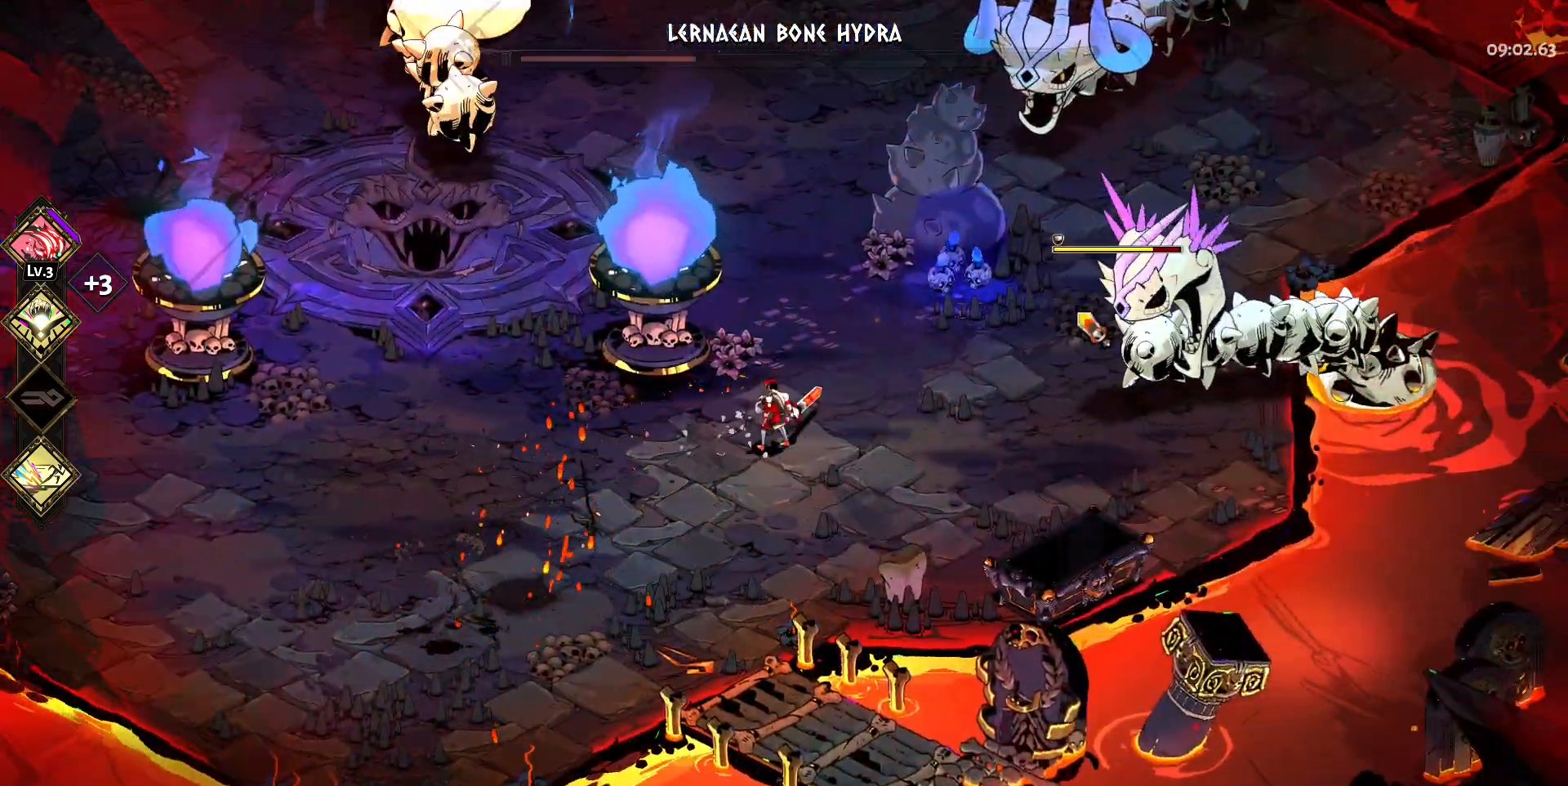
{"keys": ["a", "s"], "mouse": ["left"], "events": [[17, "mouse_right", "up"], [67, "space", "up"], [117, "d", "up"], [117, "mouse_right", "down"], [167, "a", "down"], [167, "s", "down"], [250, "mouse_right", "up"], [250, "space", "down"], [300, "mouse_right", "down"], [350, "space", "up"], [433, "mouse_left", "down"], [433, "mouse_right", "up"], [433, "space", "down"], [483, "space", "up"]]}
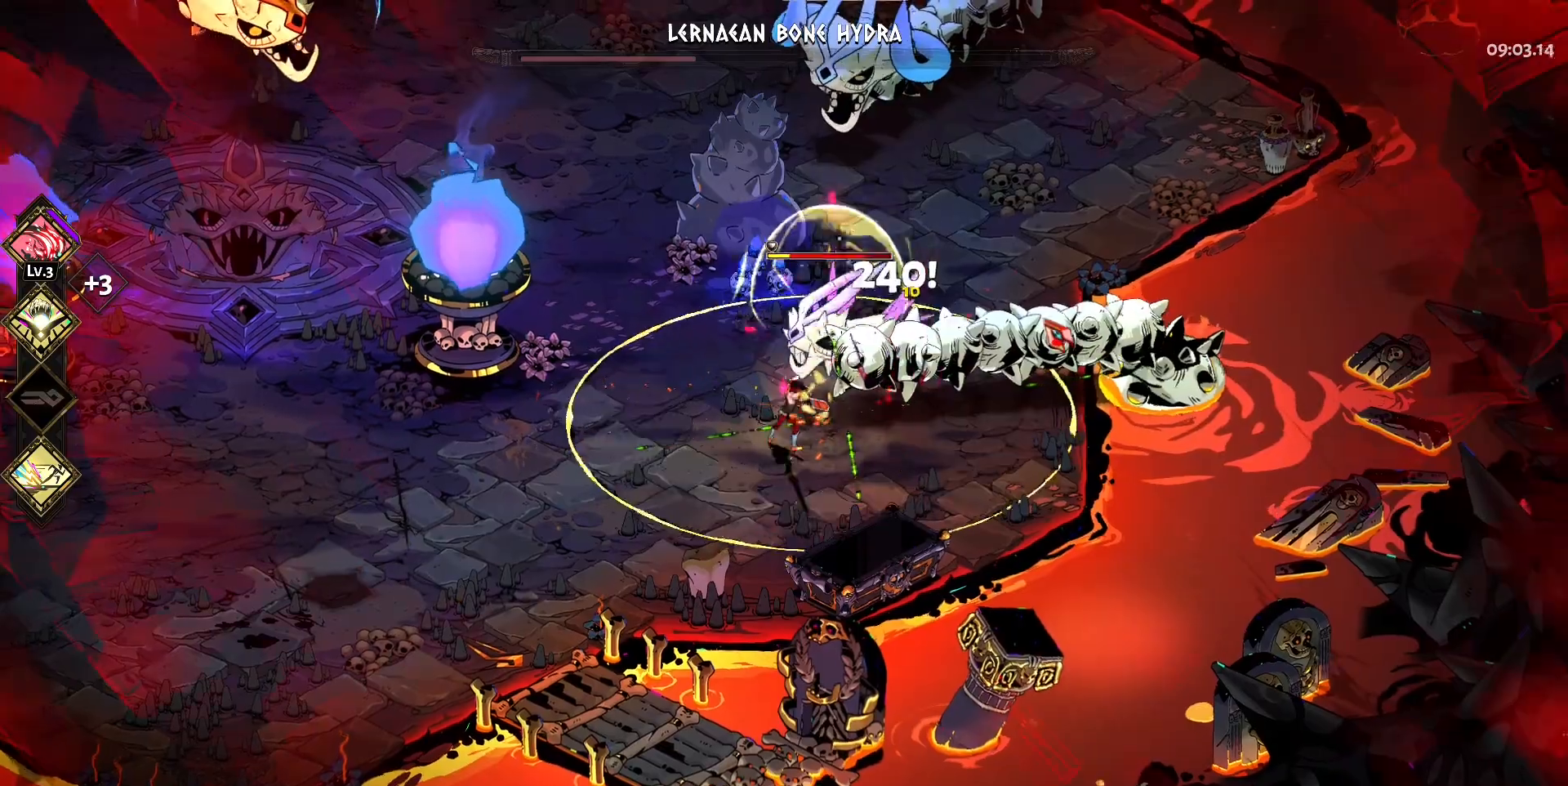
{"keys": ["d", "space", "w"], "mouse": ["right"], "events": [[83, "mouse_left", "up"], [133, "mouse_left", "down"], [133, "space", "down"], [167, "a", "up"], [167, "space", "up"], [217, "s", "up"], [267, "d", "down"], [267, "mouse_left", "up"], [317, "mouse_left", "down"], [367, "w", "down"], [400, "mouse_left", "up"], [450, "mouse_right", "down"], [500, "space", "down"]]}
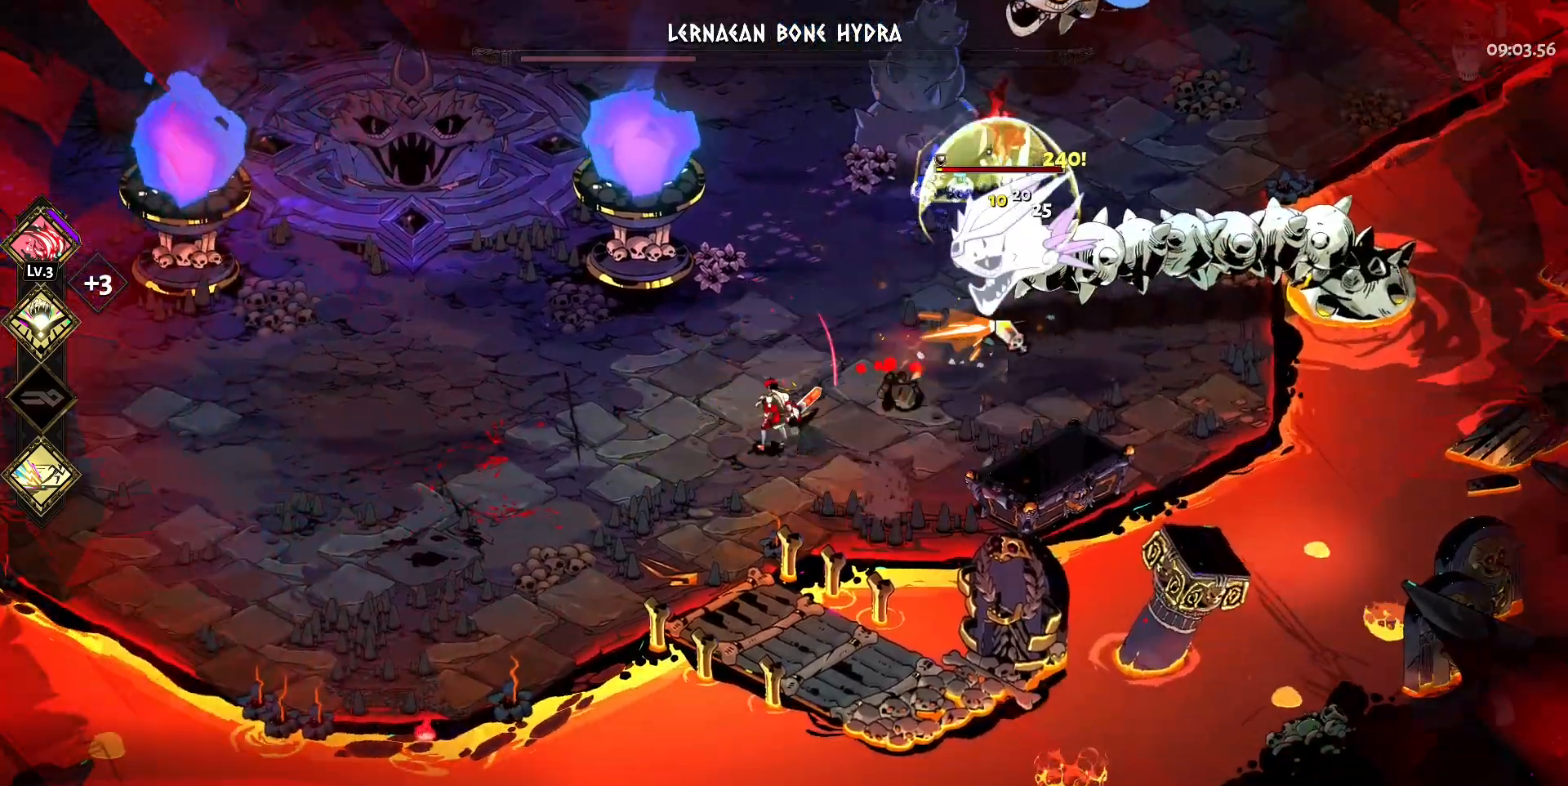
{"keys": ["d", "w"], "mouse": ["left"], "events": [[50, "mouse_right", "up"], [50, "space", "up"], [100, "mouse_right", "down"], [150, "space", "down"], [233, "mouse_right", "up"], [233, "space", "up"], [283, "mouse_right", "down"], [383, "space", "down"], [417, "mouse_left", "down"], [417, "mouse_right", "up"], [467, "space", "up"]]}
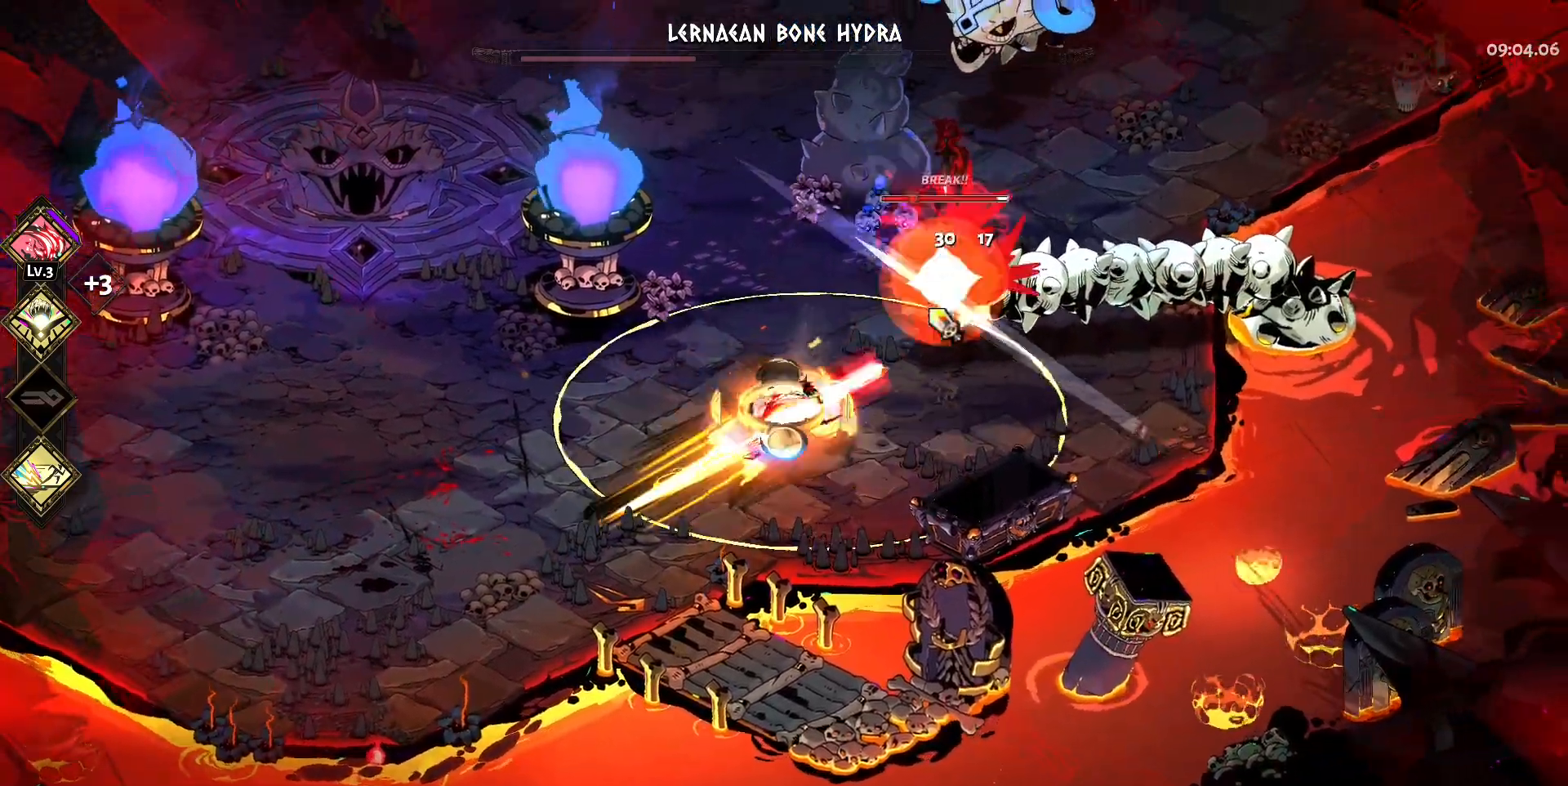
{"keys": ["d"], "mouse": [], "events": [[17, "mouse_left", "up"], [117, "mouse_left", "down"], [117, "space", "down"], [150, "w", "up"], [200, "mouse_left", "up"], [200, "space", "up"], [250, "mouse_left", "down"], [350, "space", "down"], [383, "mouse_left", "up"], [383, "mouse_right", "down"], [383, "space", "up"], [483, "mouse_right", "up"]]}
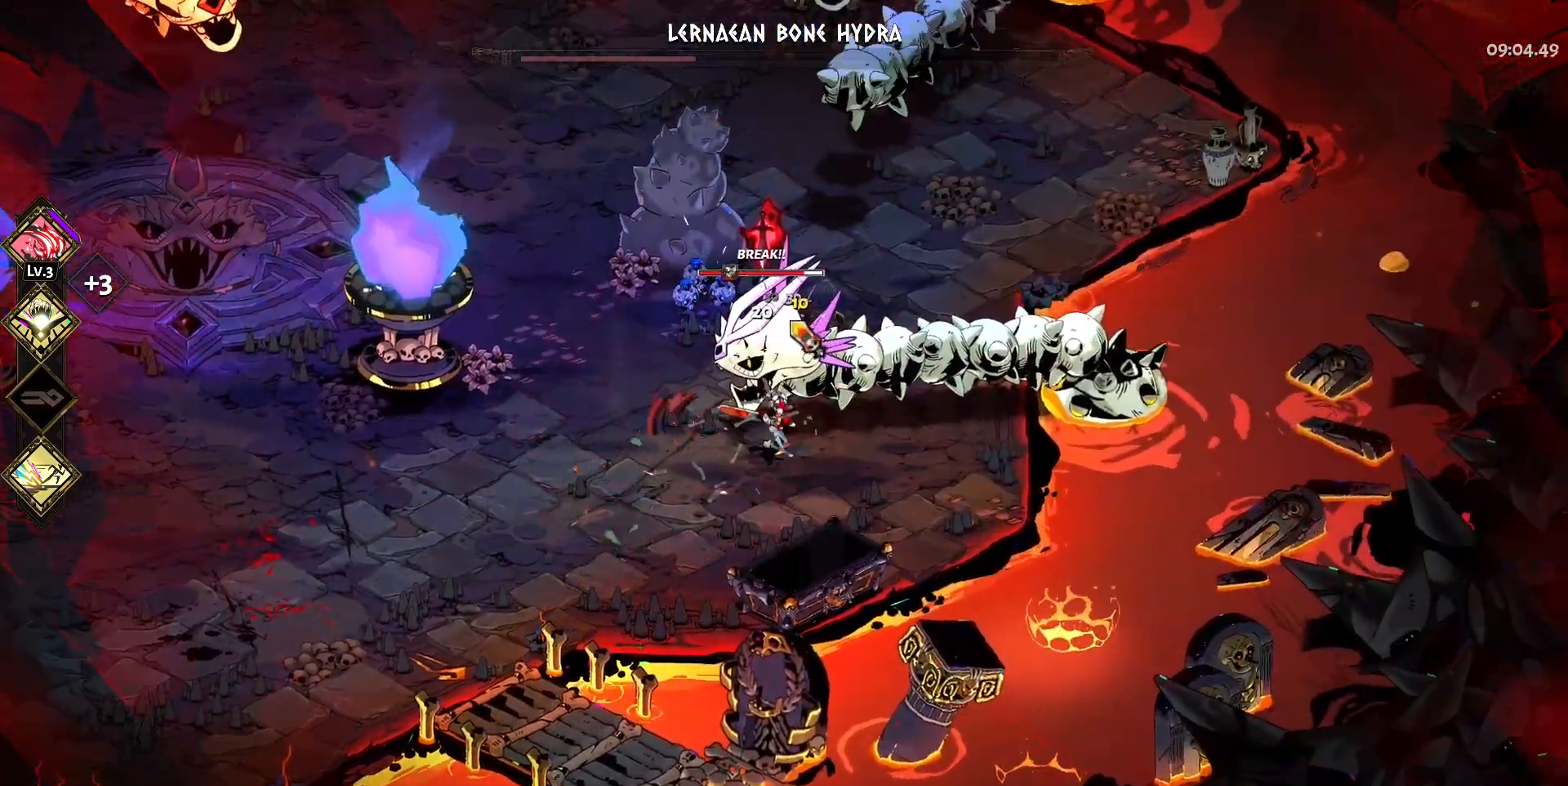
{"keys": ["s"], "mouse": ["left"], "events": [[83, "mouse_right", "down"], [167, "d", "up"], [167, "mouse_right", "up"], [267, "s", "down"], [317, "mouse_left", "down"], [367, "space", "down"], [417, "mouse_left", "up"], [450, "mouse_left", "down"], [450, "space", "up"]]}
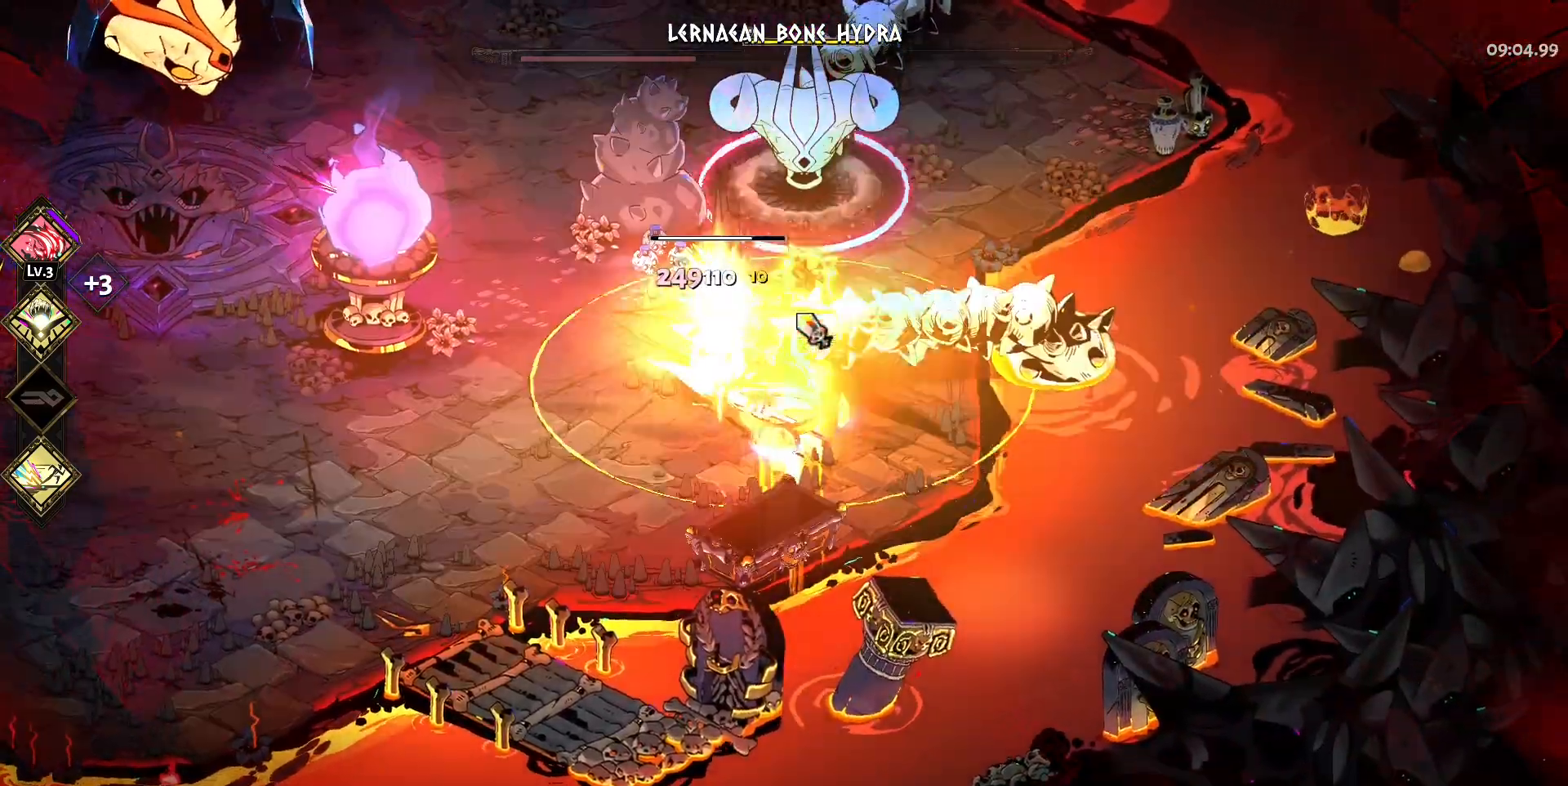
{"keys": ["w"], "mouse": [], "events": [[50, "space", "down"], [100, "mouse_left", "up"], [100, "s", "up"], [133, "mouse_right", "down"], [133, "space", "up"], [233, "mouse_right", "up"], [233, "w", "down"], [333, "mouse_right", "down"], [383, "space", "down"], [467, "mouse_right", "up"], [467, "space", "up"]]}
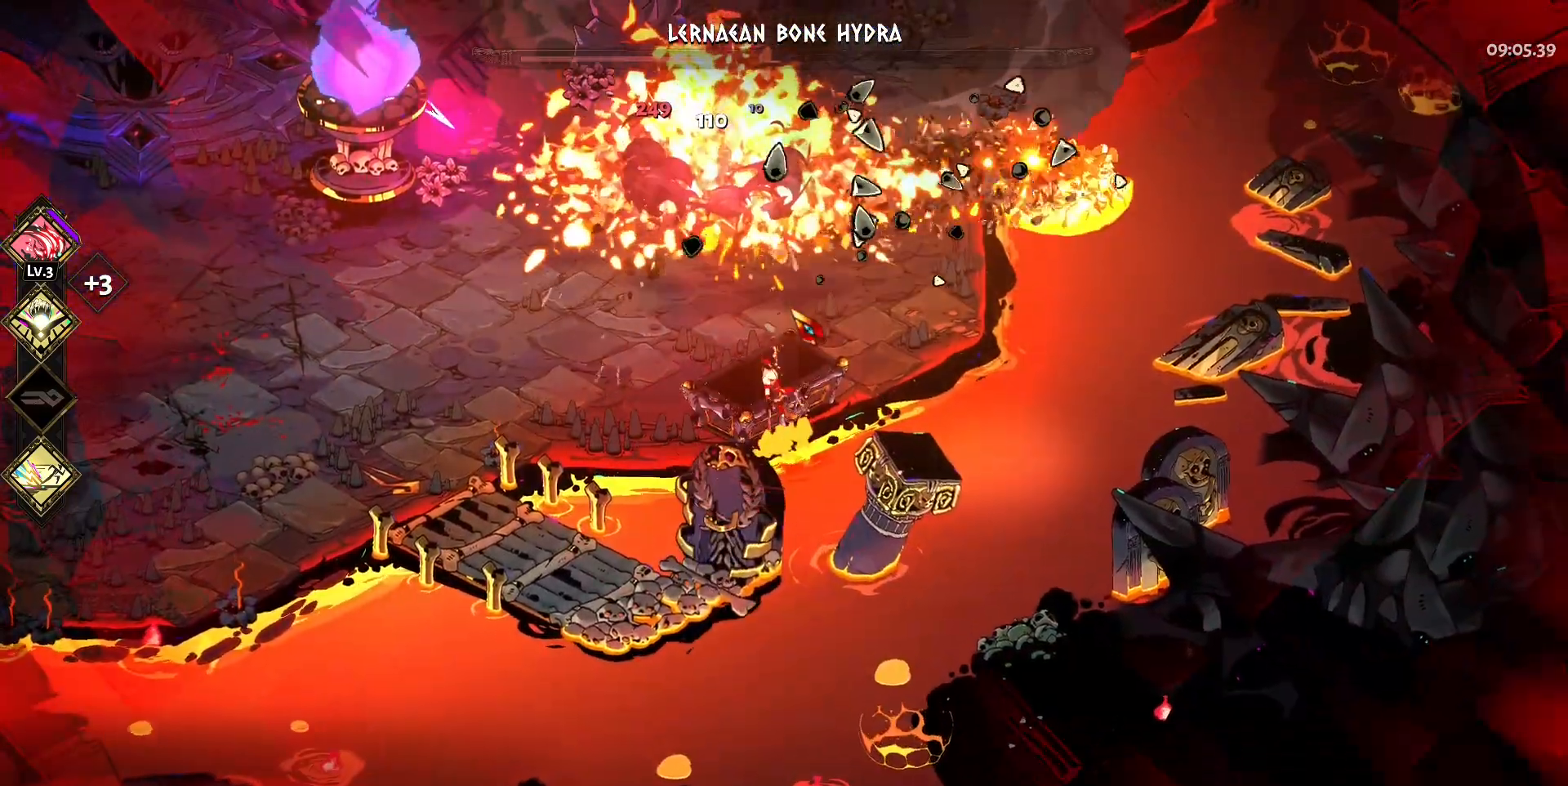
{"keys": ["w"], "mouse": [], "events": [[67, "space", "down"], [200, "space", "up"], [300, "space", "down"], [450, "mouse_right", "down"], [450, "space", "up"], [483, "mouse_right", "up"]]}
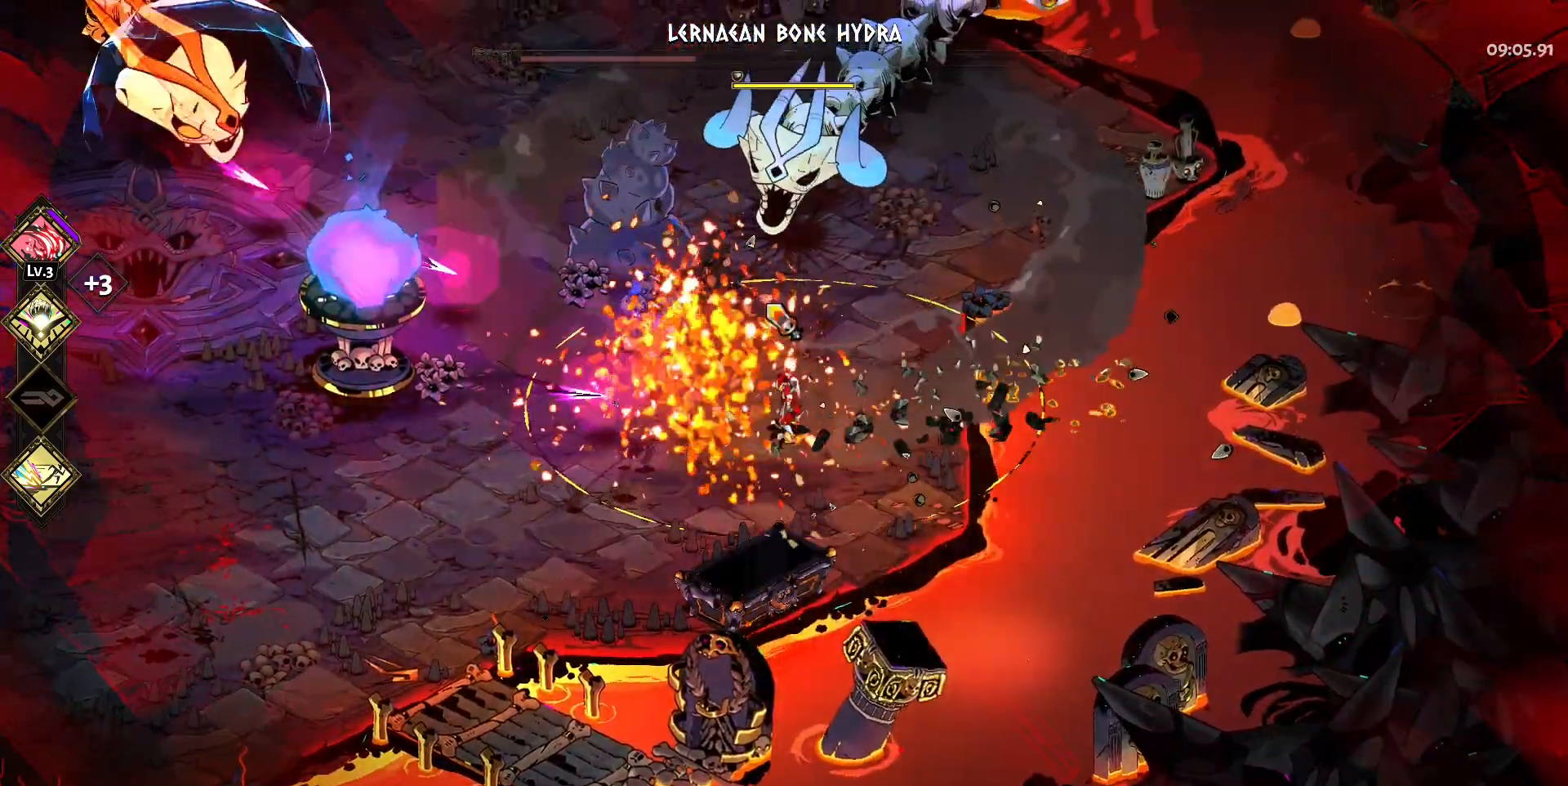
{"keys": ["space", "w"], "mouse": [], "events": [[83, "mouse_right", "down"], [83, "space", "down"], [117, "space", "up"], [167, "mouse_right", "up"], [267, "mouse_right", "down"], [367, "mouse_right", "up"], [367, "space", "down"], [400, "space", "up"], [450, "mouse_left", "down"], [500, "mouse_left", "up"], [500, "space", "down"]]}
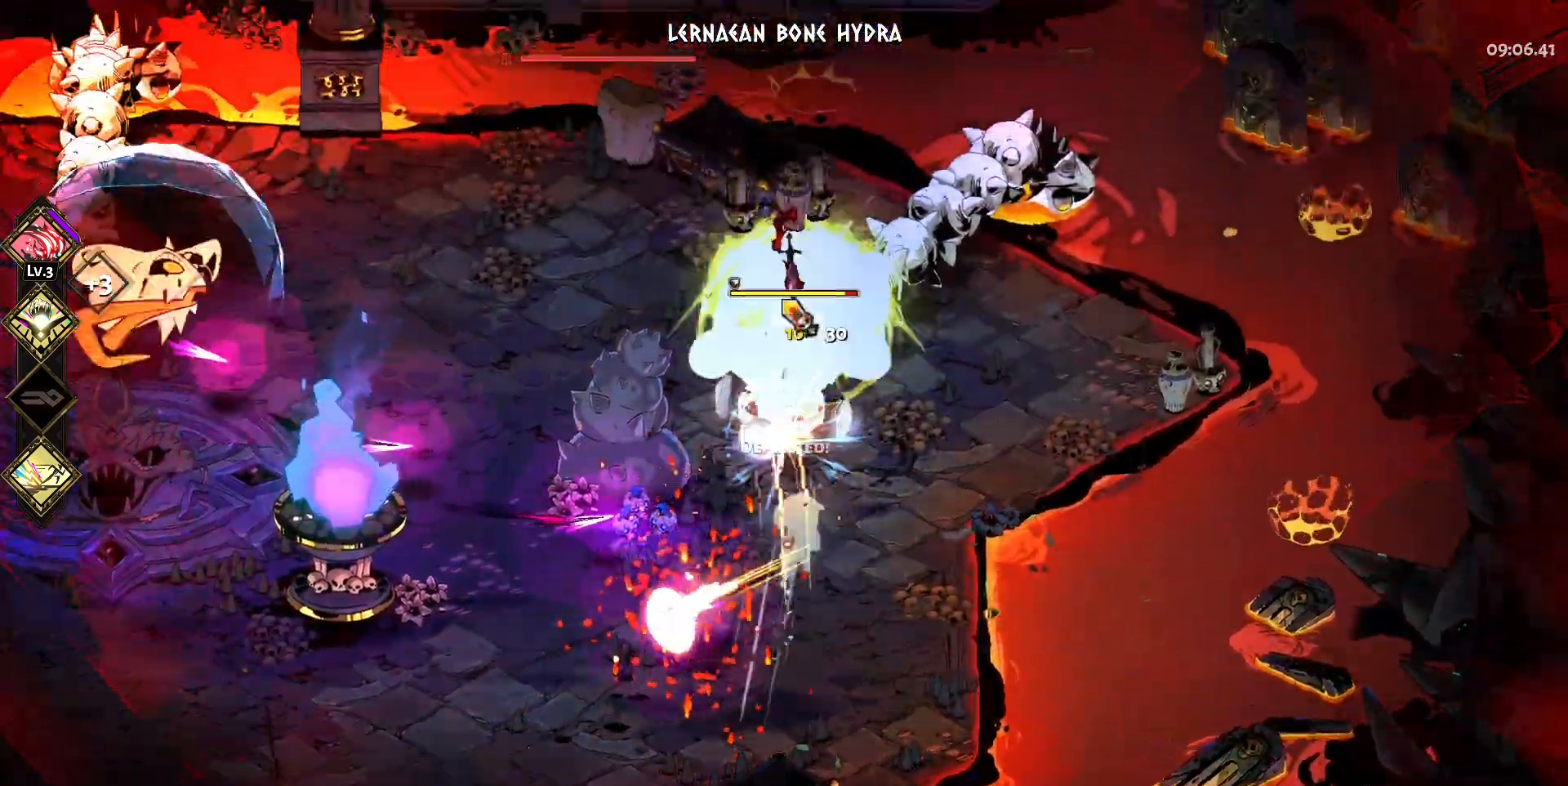
{"keys": ["d"], "mouse": [], "events": [[100, "mouse_left", "down"], [100, "space", "up"], [183, "mouse_left", "up"], [233, "mouse_left", "down"], [233, "space", "down"], [333, "d", "down"], [333, "mouse_left", "up"], [333, "space", "up"], [333, "w", "up"], [383, "mouse_right", "down"], [467, "mouse_right", "up"]]}
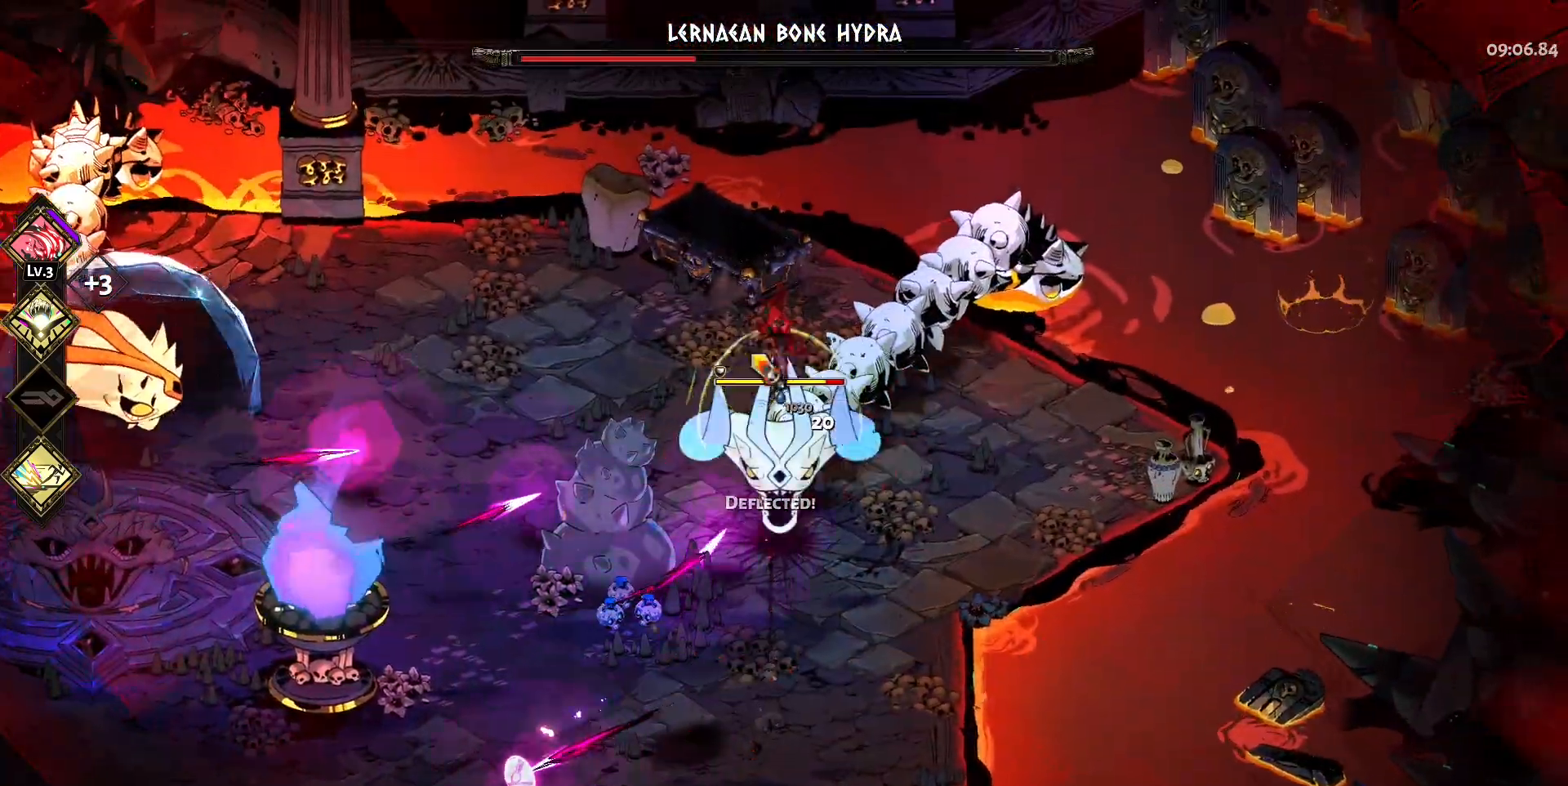
{"keys": ["s"], "mouse": [], "events": [[17, "mouse_right", "down"], [67, "d", "up"], [67, "s", "down"], [150, "mouse_right", "up"], [200, "mouse_right", "down"], [350, "mouse_left", "down"], [350, "mouse_right", "up"], [433, "mouse_left", "up"], [433, "space", "down"], [483, "space", "up"]]}
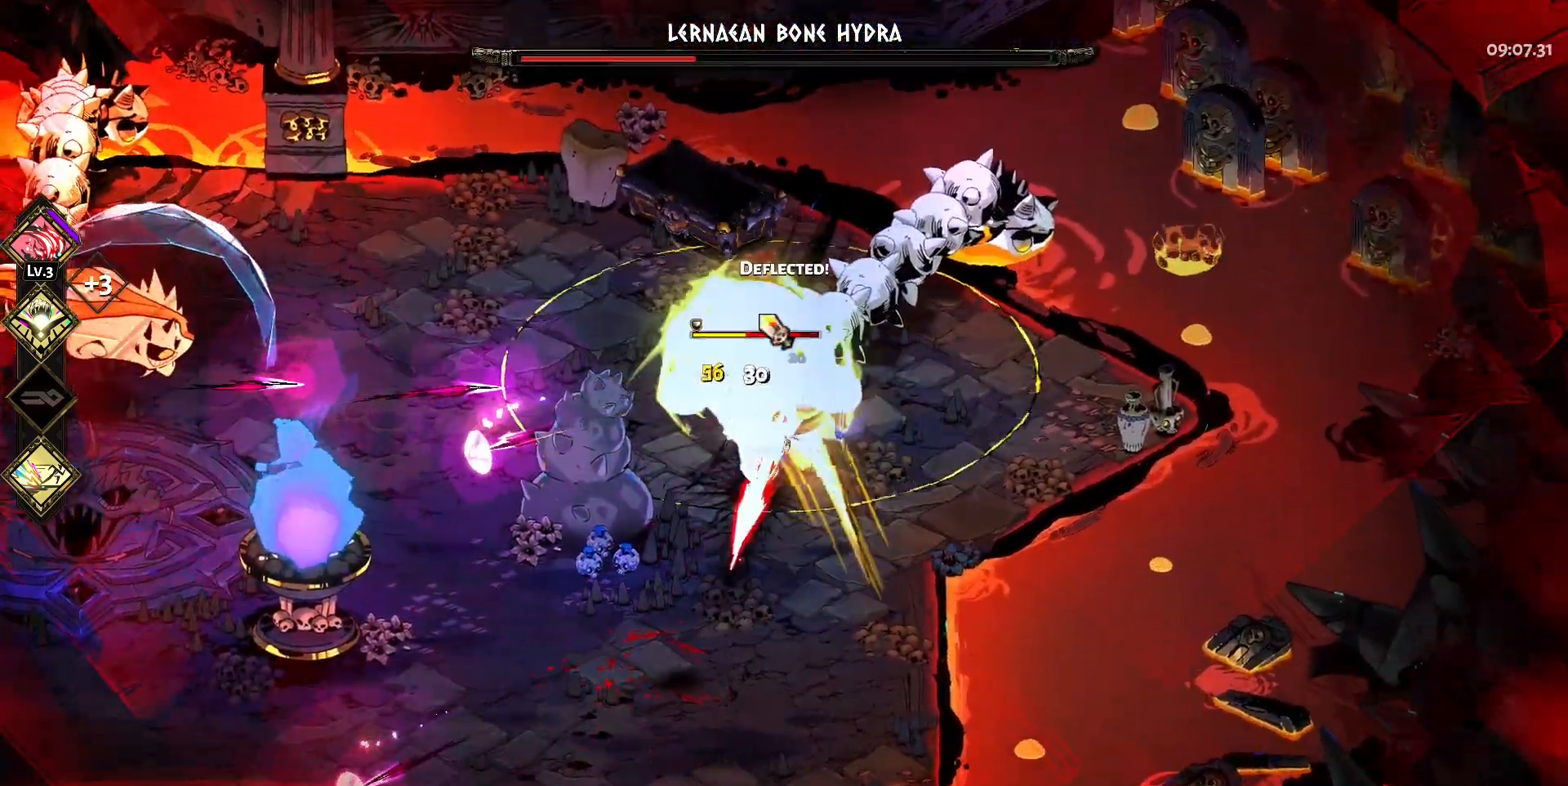
{"keys": ["w"], "mouse": ["right"], "events": [[33, "mouse_left", "down"], [83, "space", "down"], [133, "mouse_left", "up"], [167, "mouse_left", "down"], [217, "s", "up"], [217, "space", "up"], [317, "mouse_left", "up"], [317, "mouse_right", "down"], [317, "w", "down"], [367, "mouse_right", "up"], [450, "mouse_right", "down"]]}
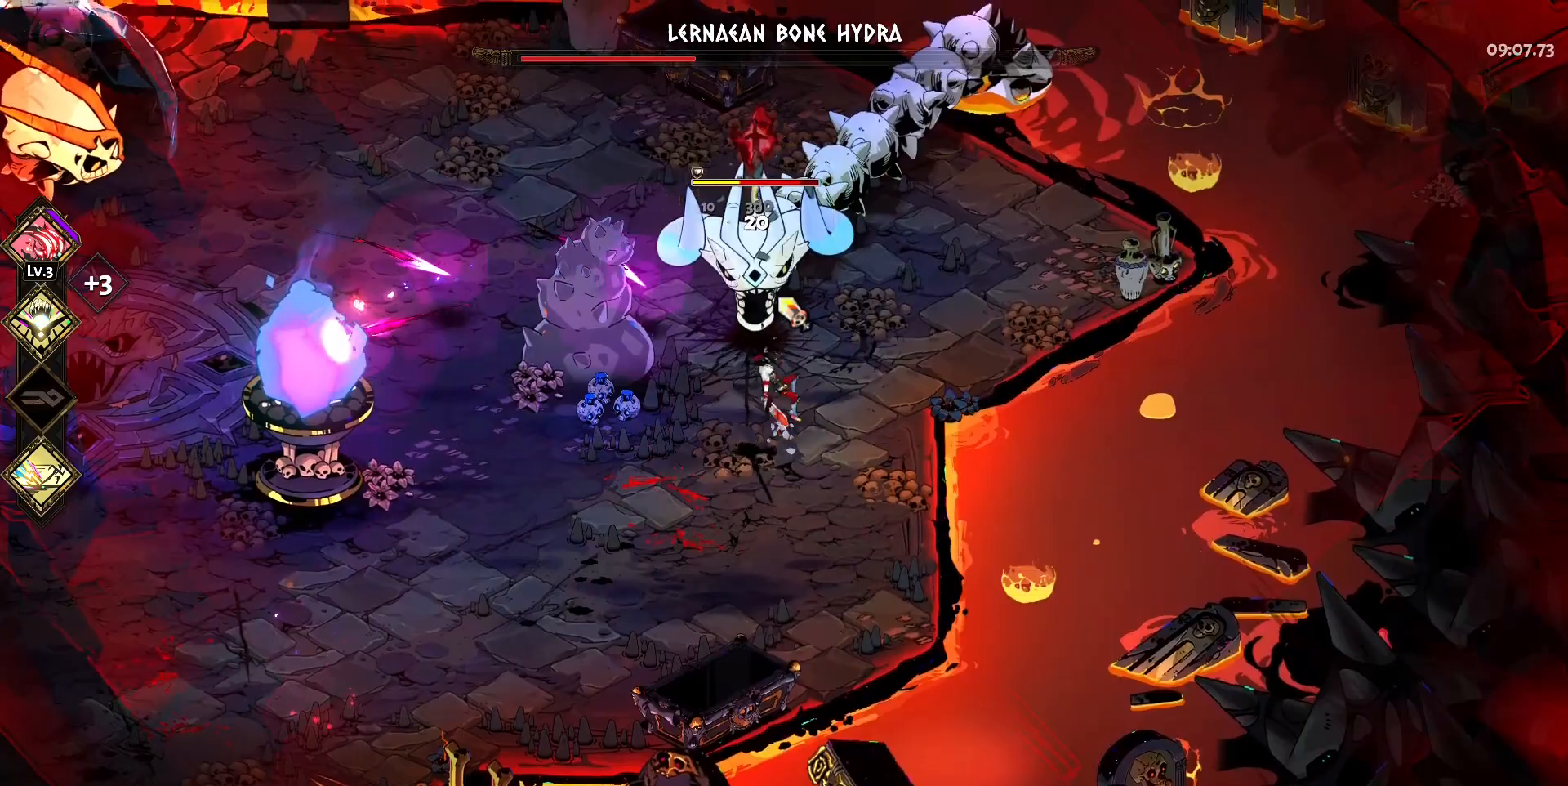
{"keys": ["space", "w"], "mouse": ["left"], "events": [[50, "mouse_right", "up"], [133, "mouse_right", "down"], [233, "mouse_right", "up"], [233, "space", "down"], [283, "mouse_left", "down"], [333, "space", "up"], [383, "mouse_left", "up"], [417, "mouse_left", "down"], [467, "space", "down"]]}
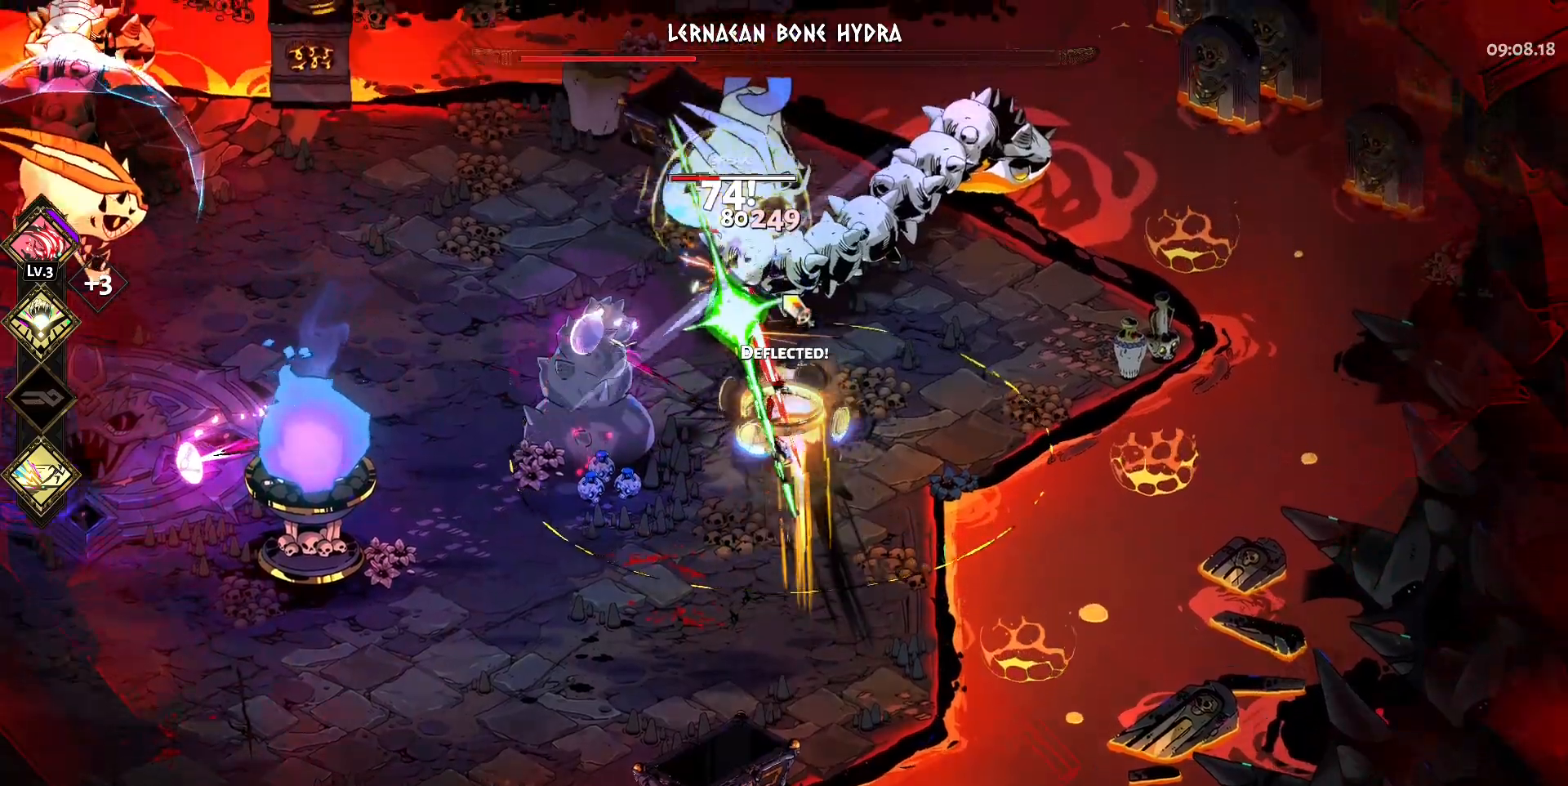
{"keys": ["s"], "mouse": ["right"], "events": [[17, "space", "up"], [67, "mouse_left", "up"], [117, "mouse_left", "down"], [150, "space", "down"], [200, "mouse_left", "up"], [250, "mouse_right", "down"], [250, "space", "up"], [300, "w", "up"], [350, "mouse_right", "up"], [400, "mouse_right", "down"], [433, "s", "down"]]}
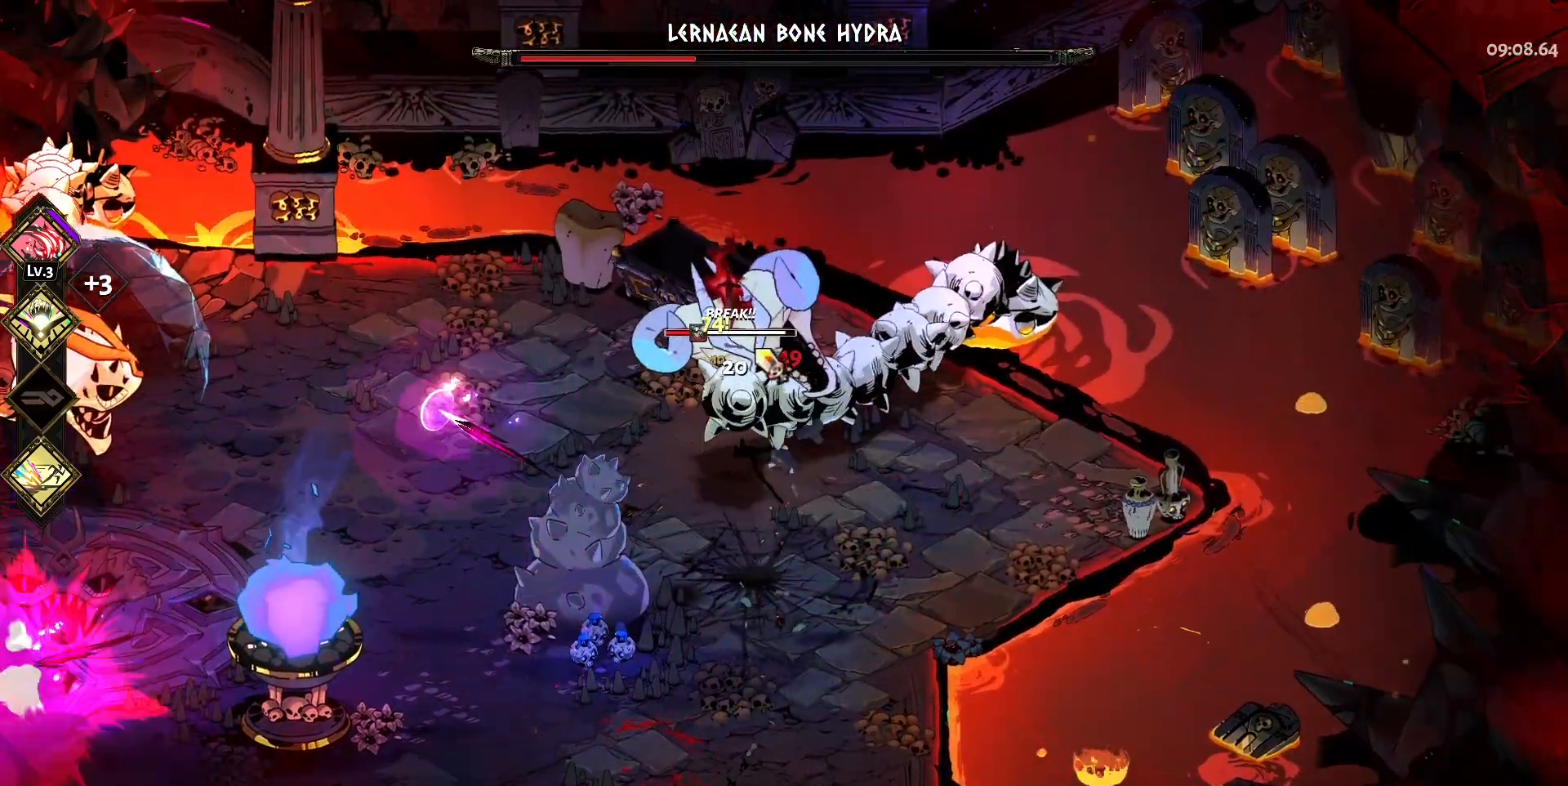
{"keys": ["s"], "mouse": [], "events": [[33, "mouse_right", "up"], [33, "space", "down"], [83, "mouse_right", "down"], [117, "space", "up"], [217, "mouse_right", "up"], [217, "space", "down"], [267, "mouse_left", "down"], [317, "mouse_left", "up"], [317, "space", "up"], [400, "mouse_left", "down"], [400, "space", "down"], [500, "mouse_left", "up"], [500, "space", "up"]]}
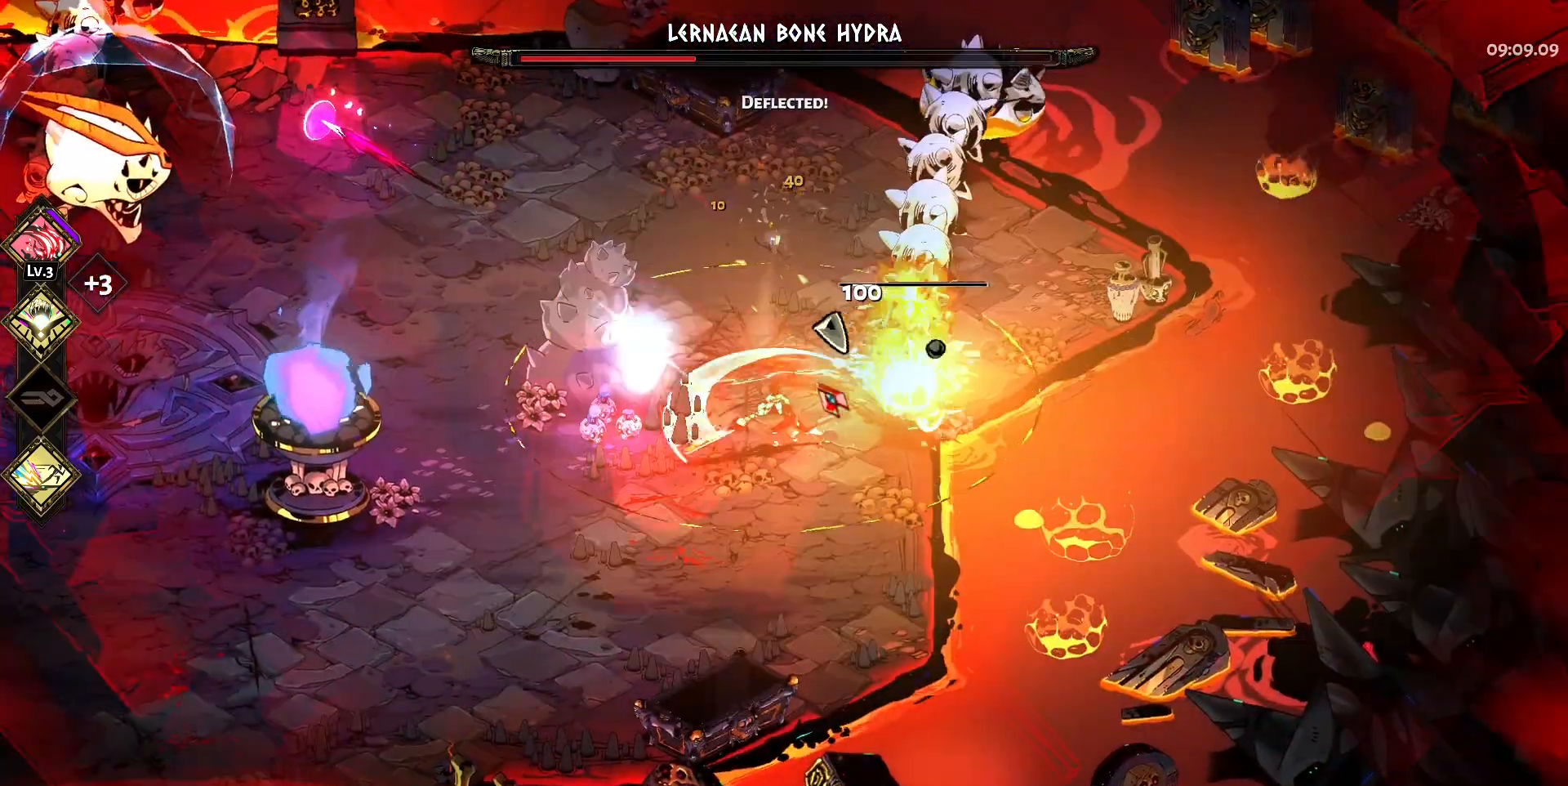
{"keys": ["a", "space"], "mouse": [], "events": [[50, "s", "up"], [333, "a", "down"], [383, "space", "down"]]}
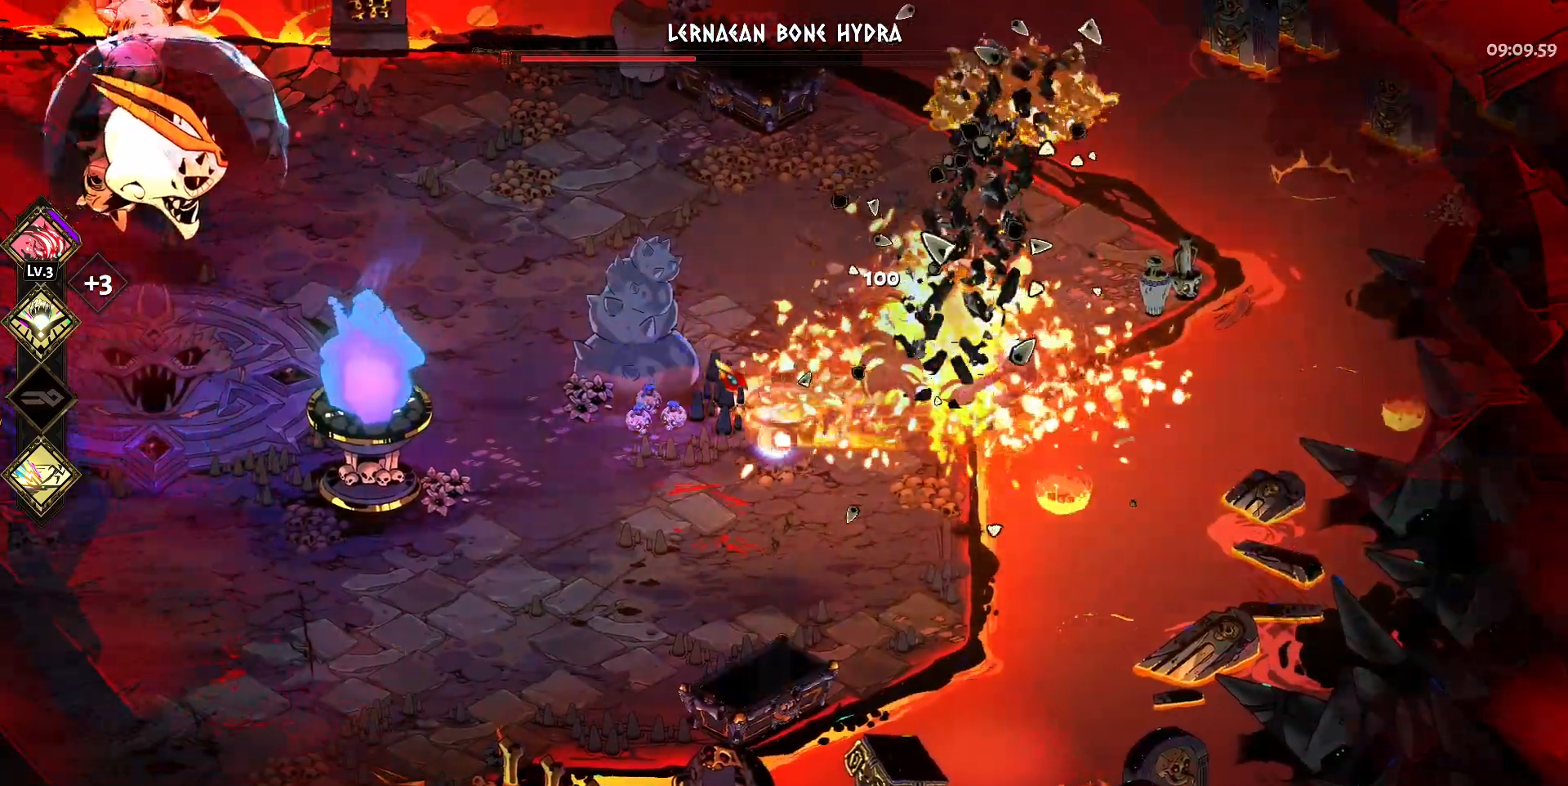
{"keys": ["a", "w"], "mouse": [], "events": [[17, "space", "up"], [433, "w", "down"]]}
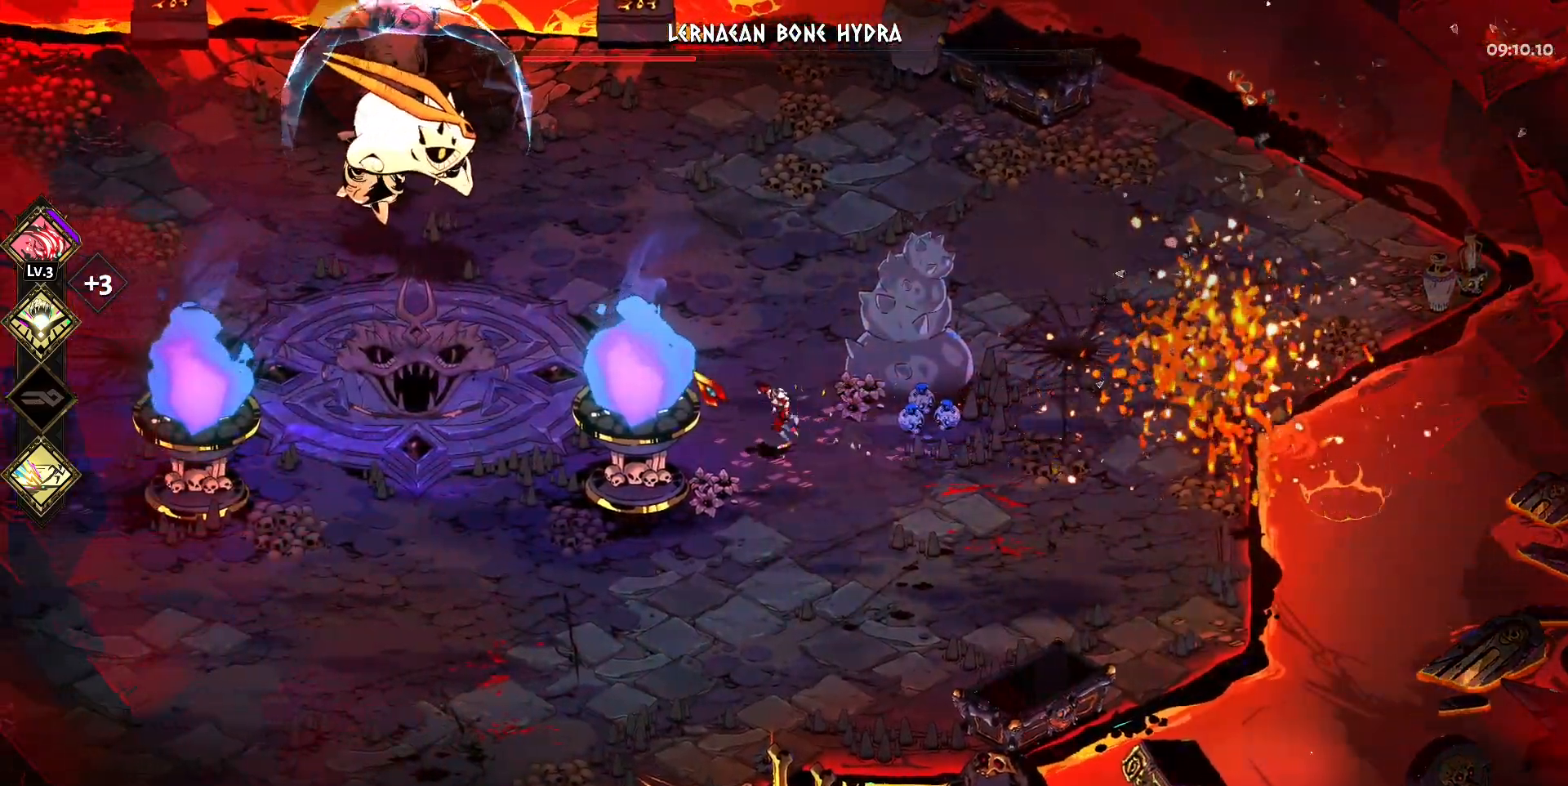
{"keys": ["a", "s"], "mouse": [], "events": [[367, "w", "up"], [500, "s", "down"]]}
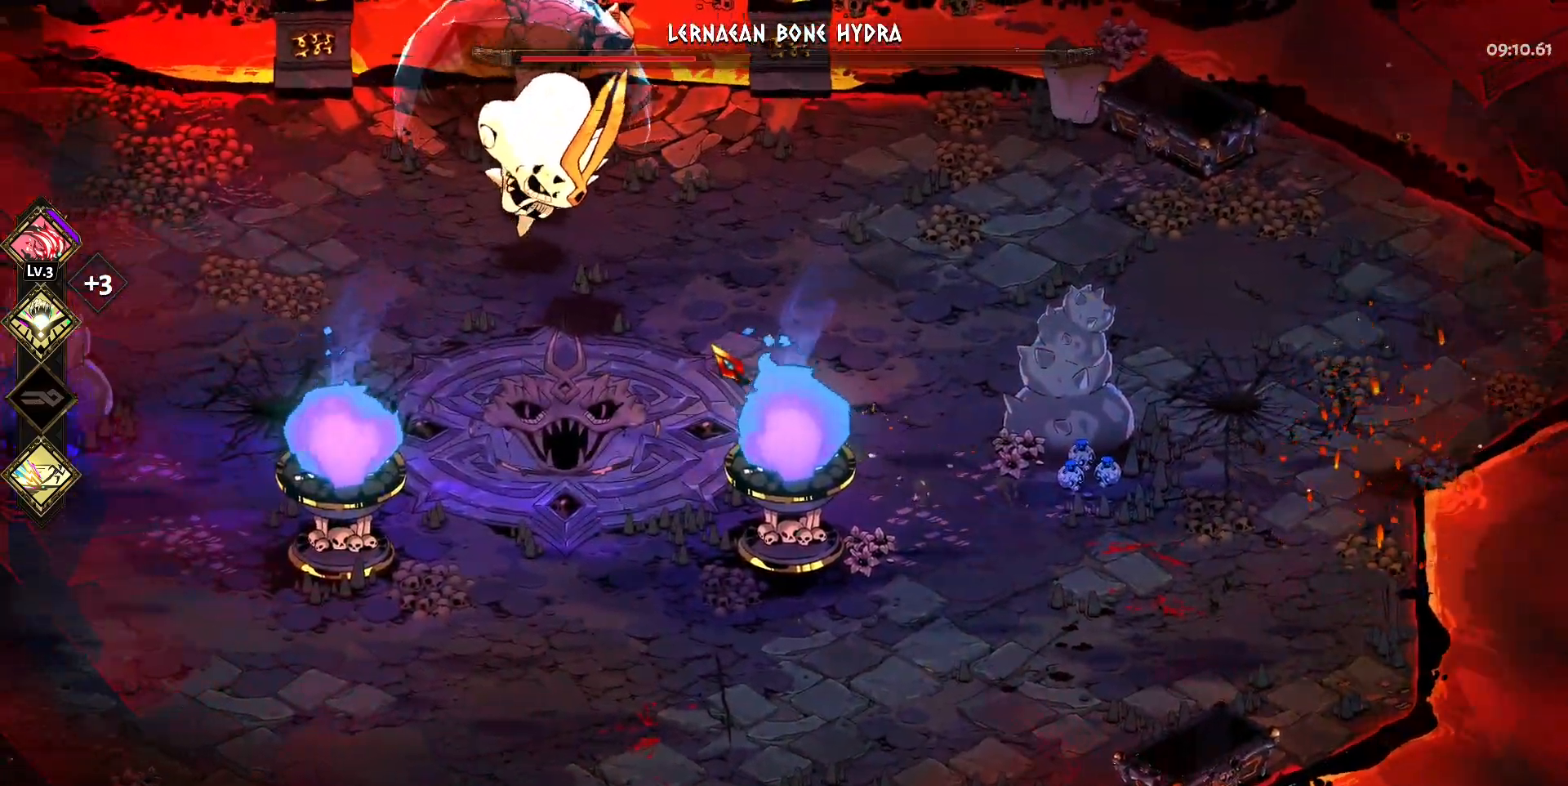
{"keys": ["a"], "mouse": [], "events": [[100, "a", "up"], [283, "s", "up"], [383, "a", "down"]]}
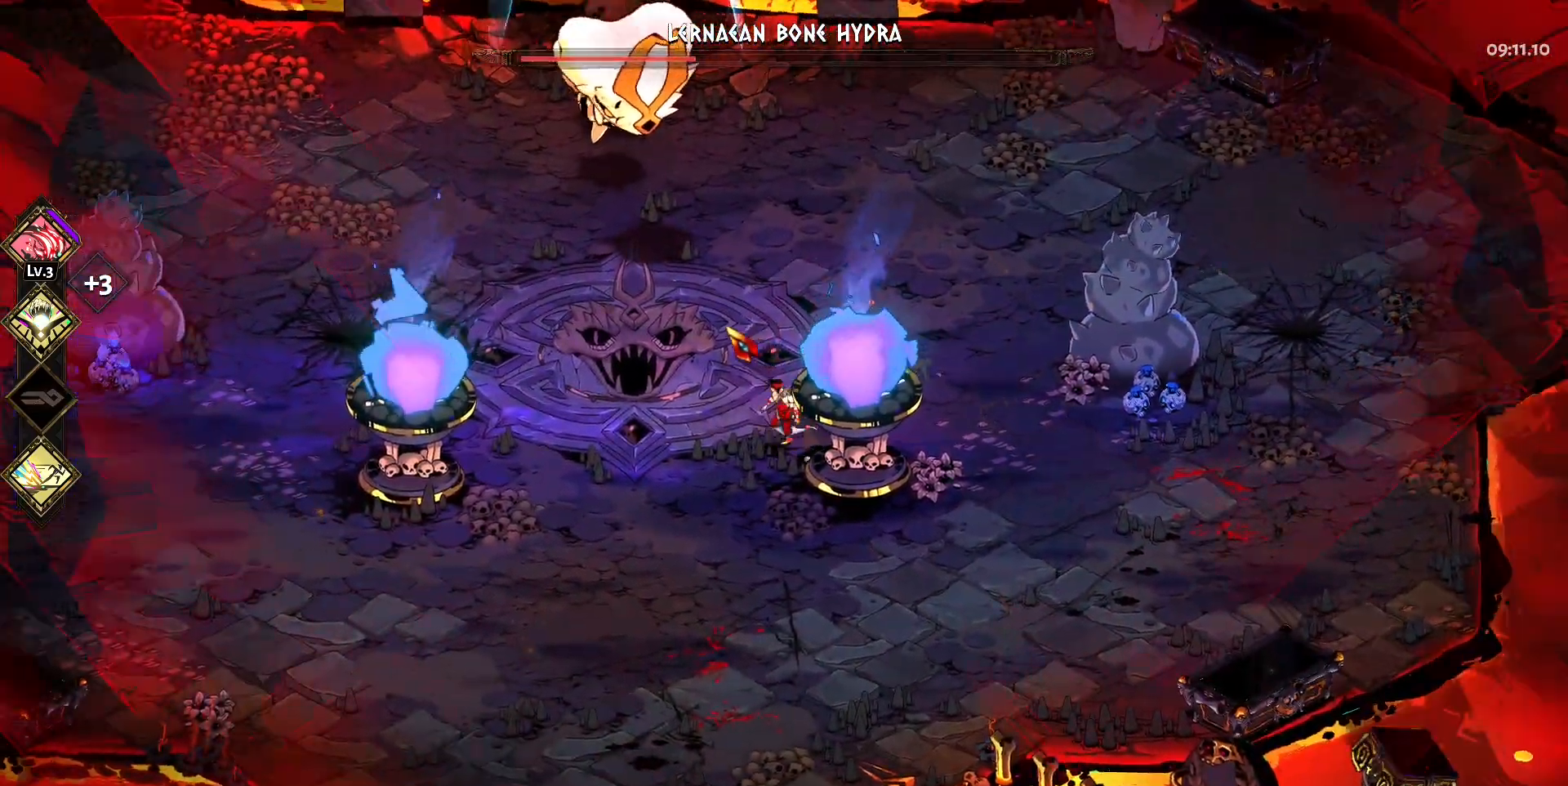
{"keys": ["a", "w"], "mouse": [], "events": [[383, "mouse_left", "down"], [483, "mouse_left", "up"], [483, "w", "down"]]}
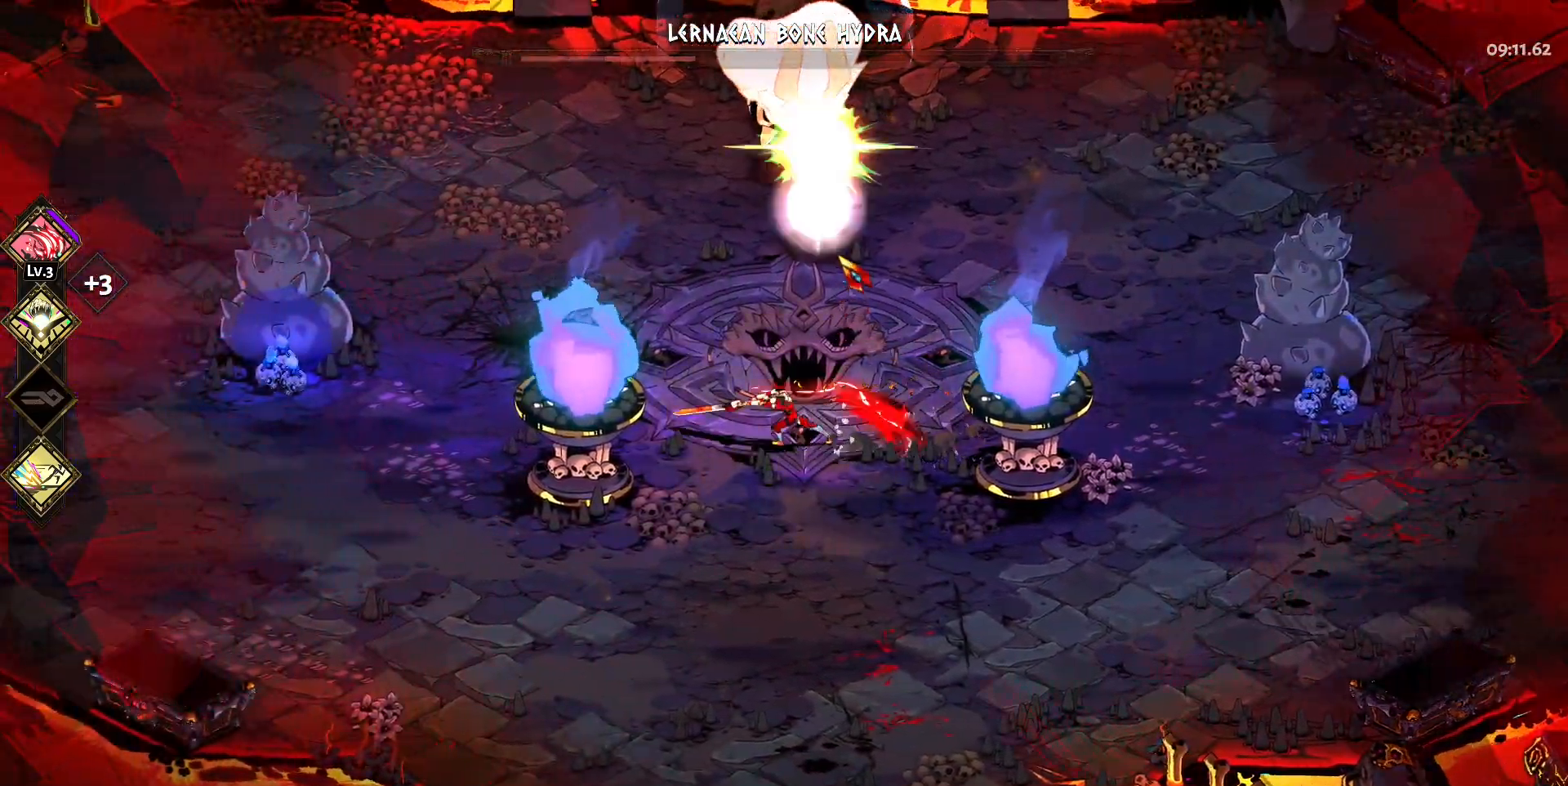
{"keys": ["w"], "mouse": ["right"], "events": [[83, "mouse_left", "down"], [133, "mouse_left", "up"], [167, "space", "down"], [217, "mouse_left", "down"], [300, "space", "up"], [317, "mouse_left", "up"], [367, "mouse_left", "down"], [450, "mouse_left", "up"], [500, "a", "up"], [500, "mouse_right", "down"]]}
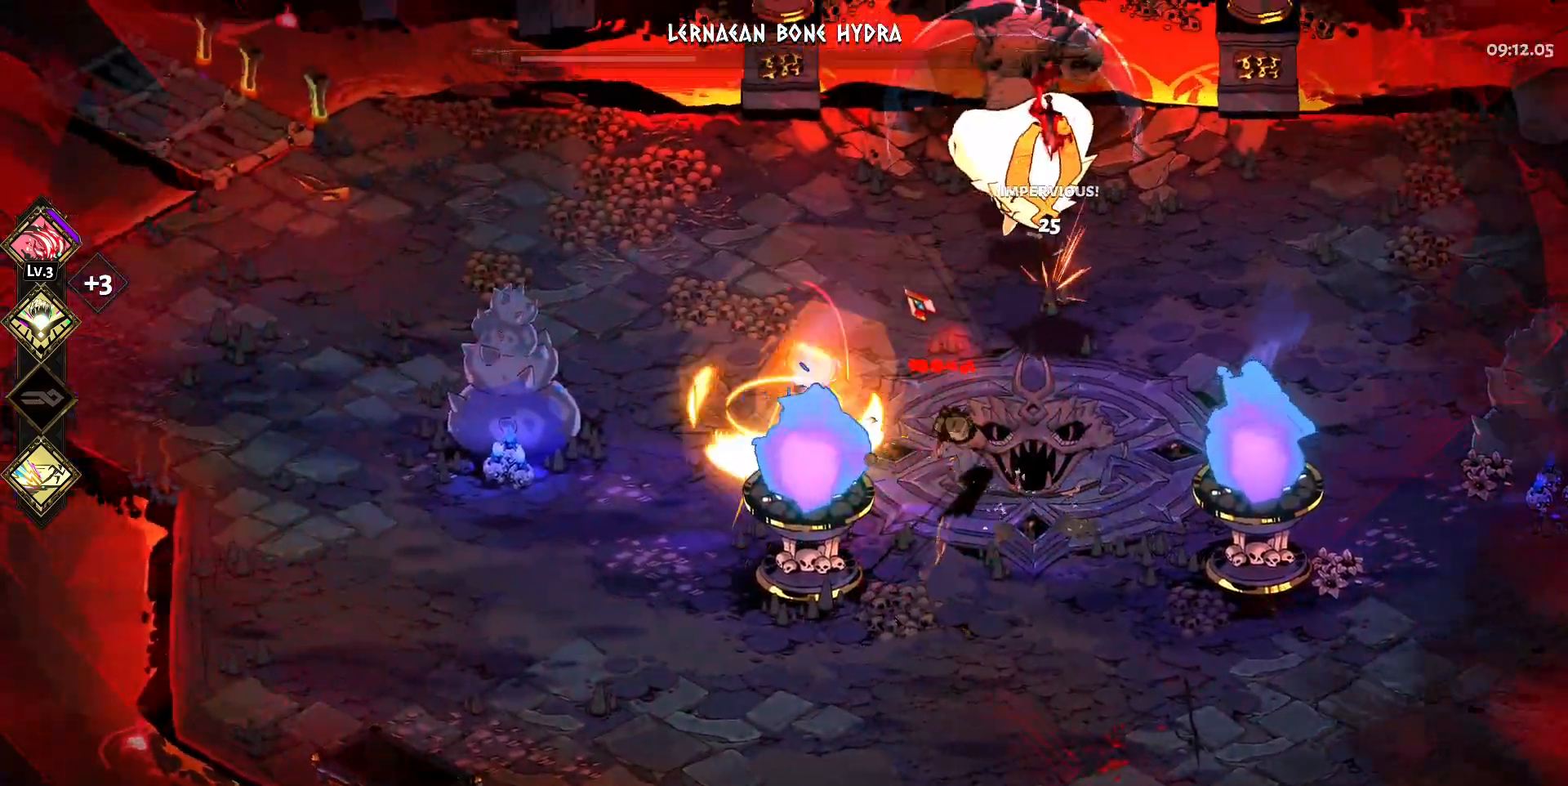
{"keys": ["d", "space", "w"], "mouse": ["left"], "events": [[50, "d", "down"], [50, "mouse_right", "up"], [150, "mouse_right", "down"], [150, "w", "up"], [233, "mouse_right", "up"], [333, "mouse_right", "down"], [333, "w", "down"], [417, "mouse_right", "up"], [467, "mouse_left", "down"], [467, "space", "down"]]}
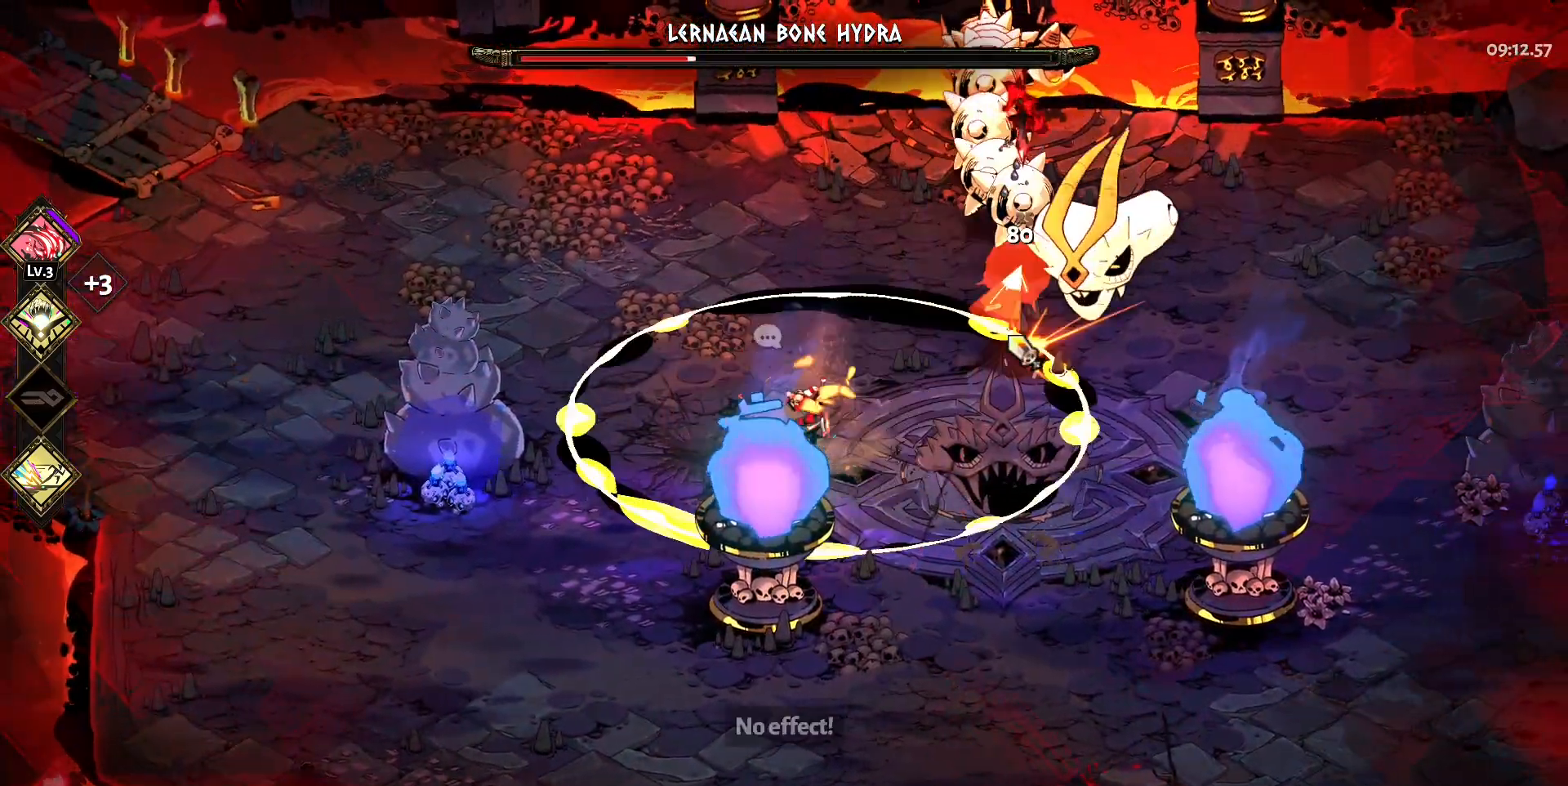
{"keys": ["d"], "mouse": ["right"], "events": [[17, "space", "up"], [67, "mouse_left", "up"], [117, "mouse_left", "down"], [200, "mouse_left", "up"], [250, "mouse_left", "down"], [350, "space", "down"], [400, "mouse_left", "up"], [433, "mouse_right", "down"], [483, "space", "up"], [483, "w", "up"]]}